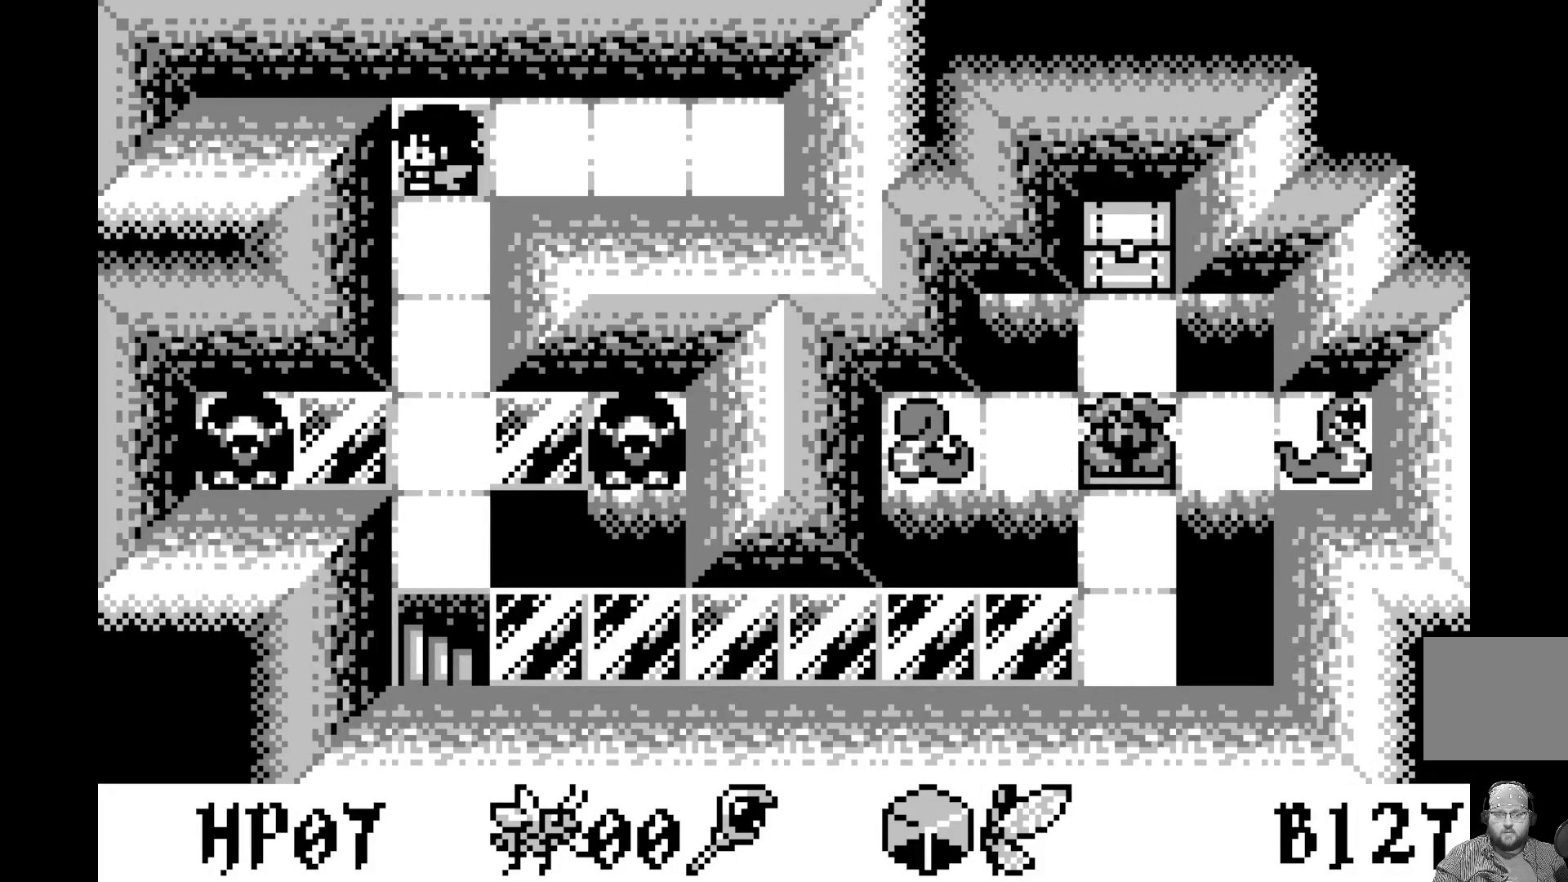
Gameplay with a controller (Xbox layout); each line is a JSON object with the inputs held at the frame after it. "events" lists button and stick changes between this image and that frame as [ms after this image, input, new state], when the widget could be followed in between. Not read: right_stick.
{"buttons": ["DPAD_DOWN"], "left_stick": "center", "events": [[50, "DPAD_LEFT", "up"], [150, "DPAD_DOWN", "down"], [250, "DPAD_DOWN", "up"], [333, "DPAD_DOWN", "down"], [450, "DPAD_DOWN", "up"], [500, "DPAD_DOWN", "down"]]}
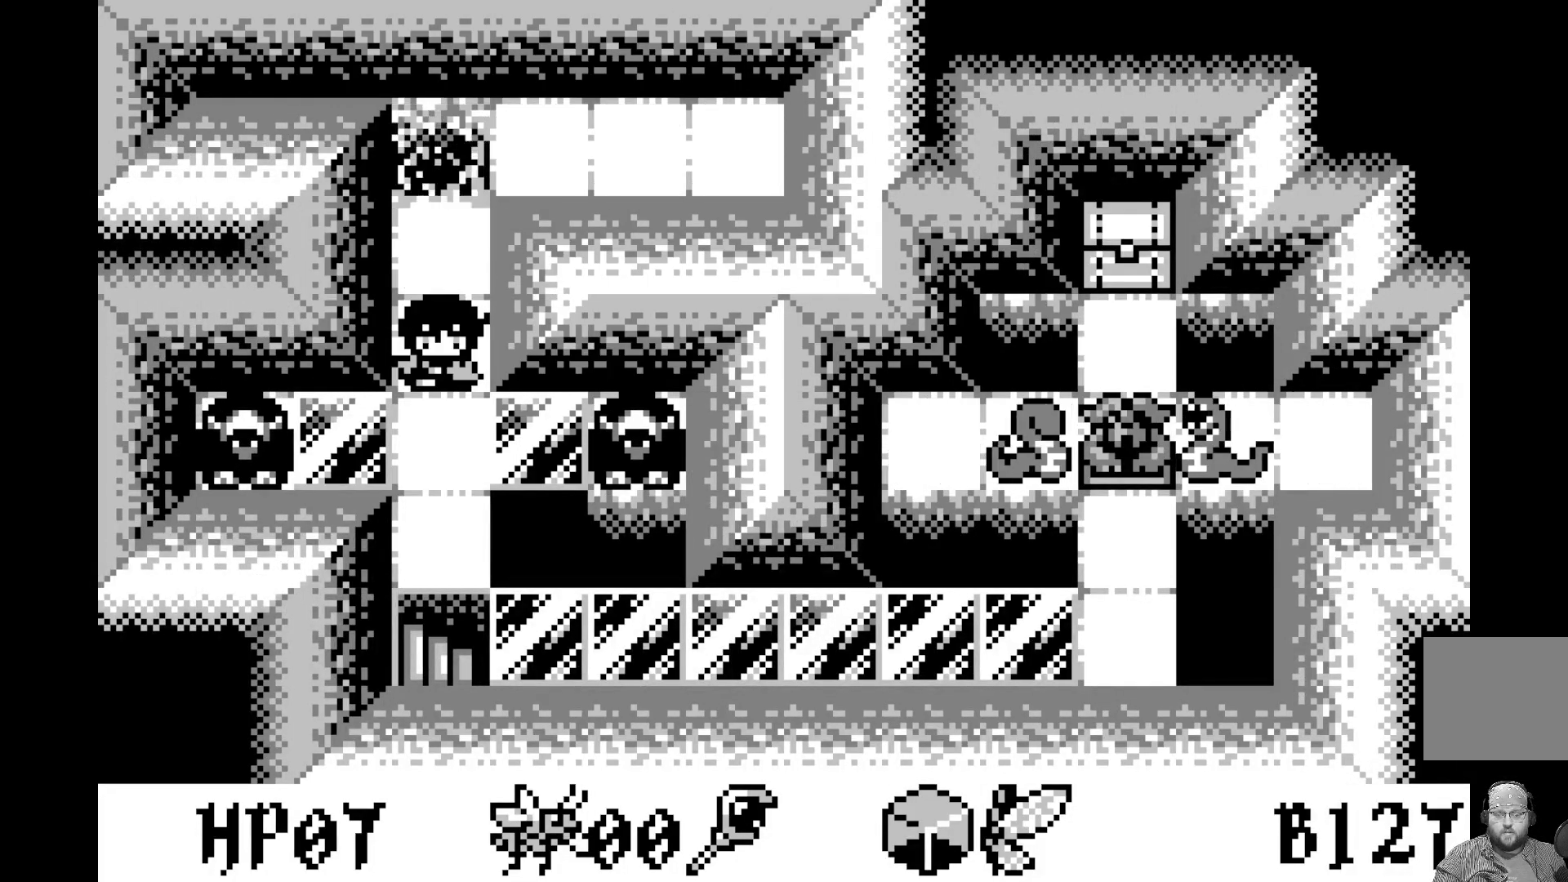
{"buttons": [], "left_stick": "center", "events": [[117, "DPAD_DOWN", "up"], [200, "DPAD_DOWN", "down"], [300, "DPAD_DOWN", "up"], [367, "DPAD_DOWN", "down"], [500, "DPAD_DOWN", "up"]]}
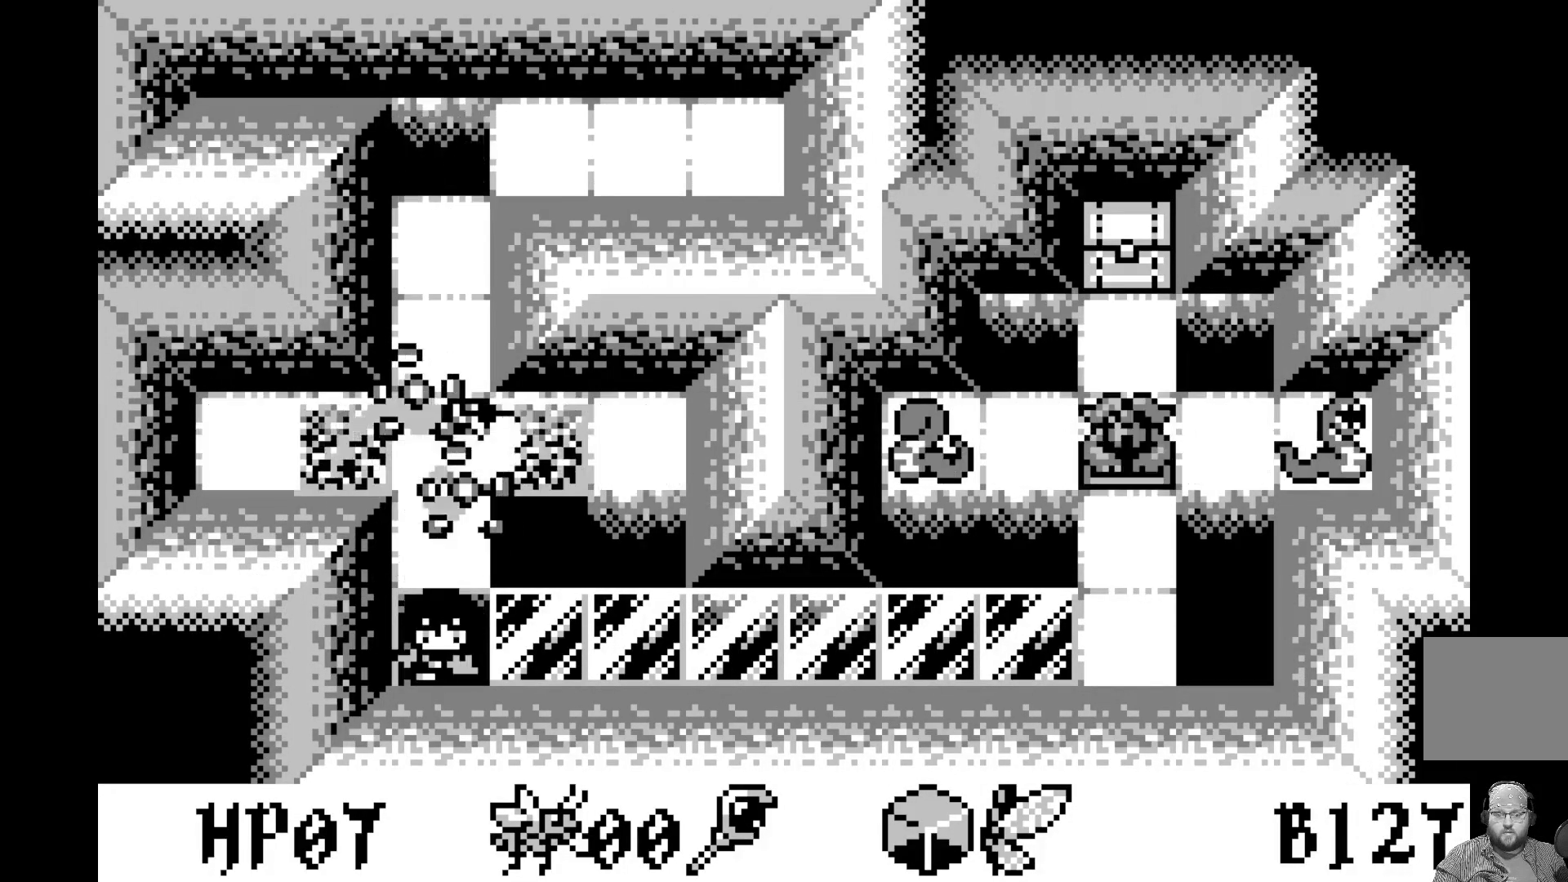
{"buttons": [], "left_stick": "center", "events": []}
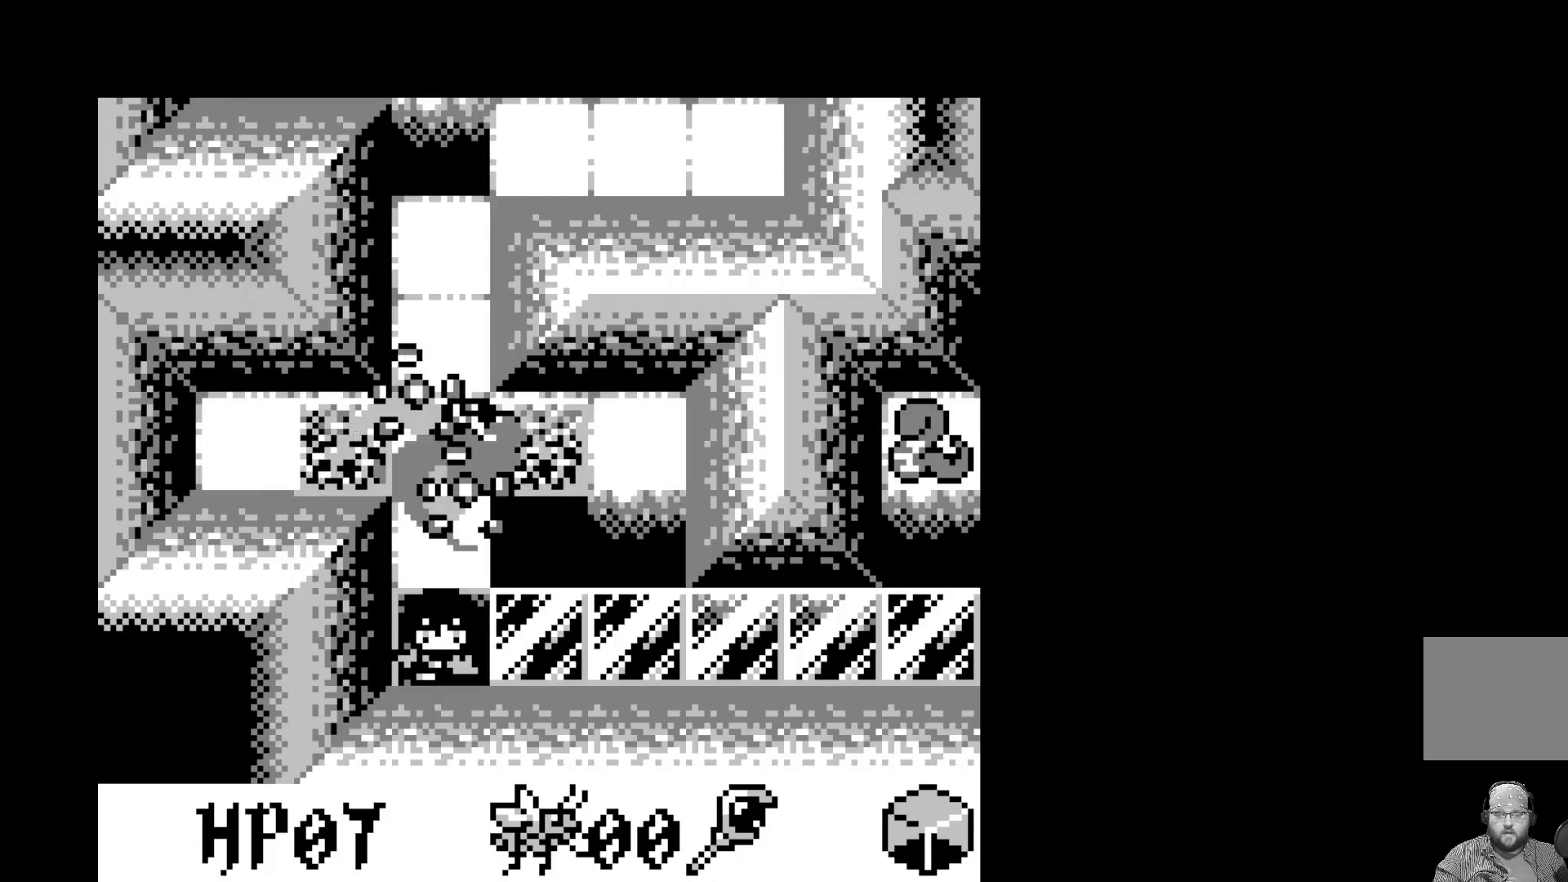
{"buttons": [], "left_stick": "center", "events": []}
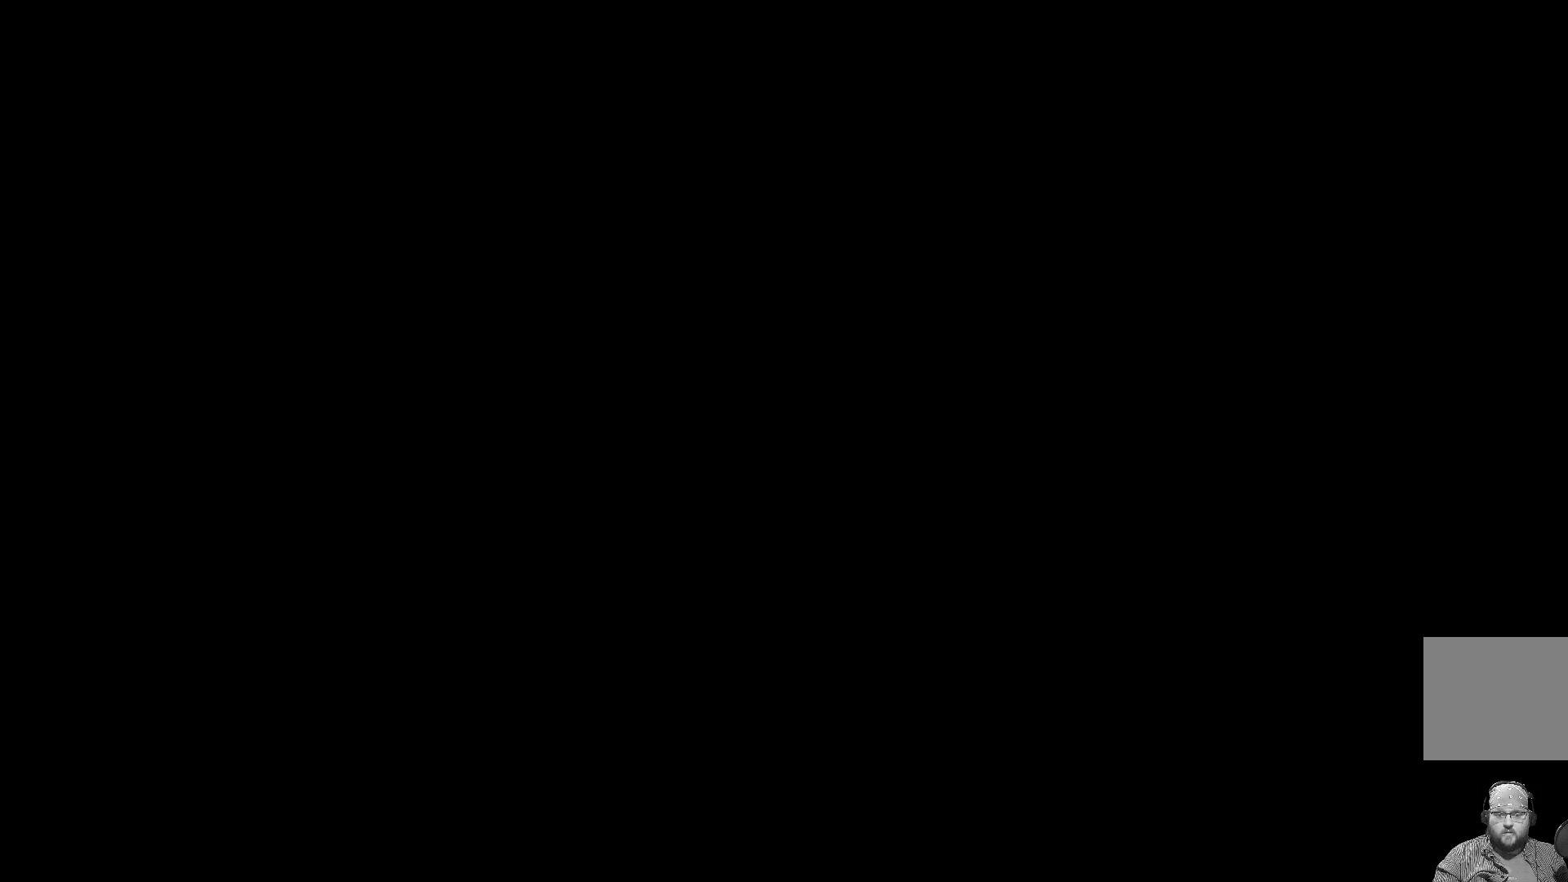
{"buttons": [], "left_stick": "center", "events": []}
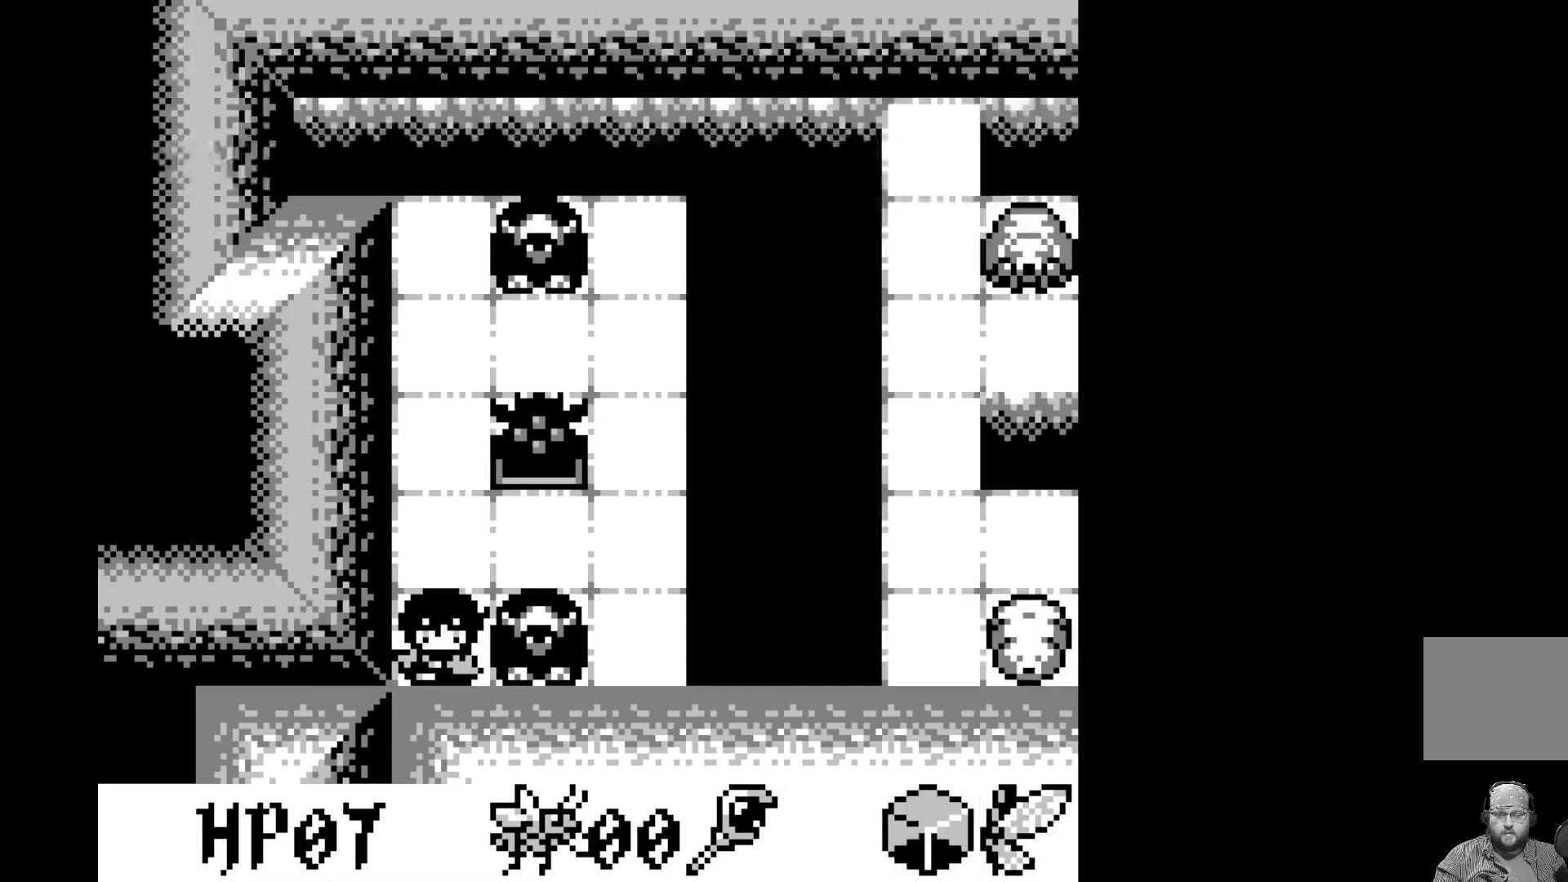
{"buttons": [], "left_stick": "center", "events": []}
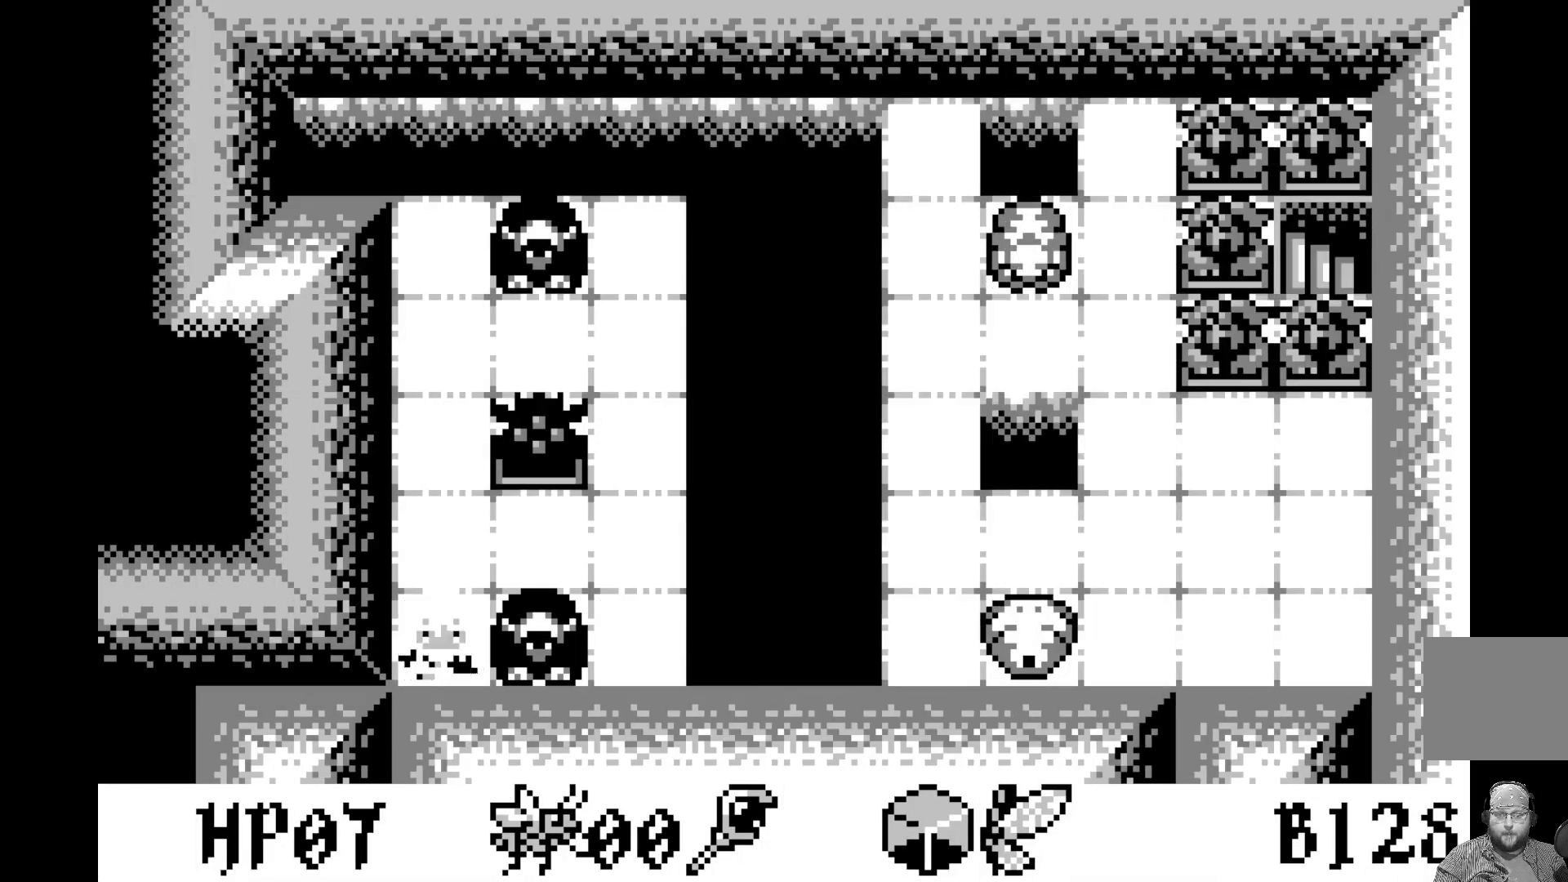
{"buttons": [], "left_stick": "center", "events": [[83, "DPAD_UP", "down"], [150, "DPAD_UP", "up"], [267, "DPAD_UP", "down"], [367, "DPAD_UP", "up"]]}
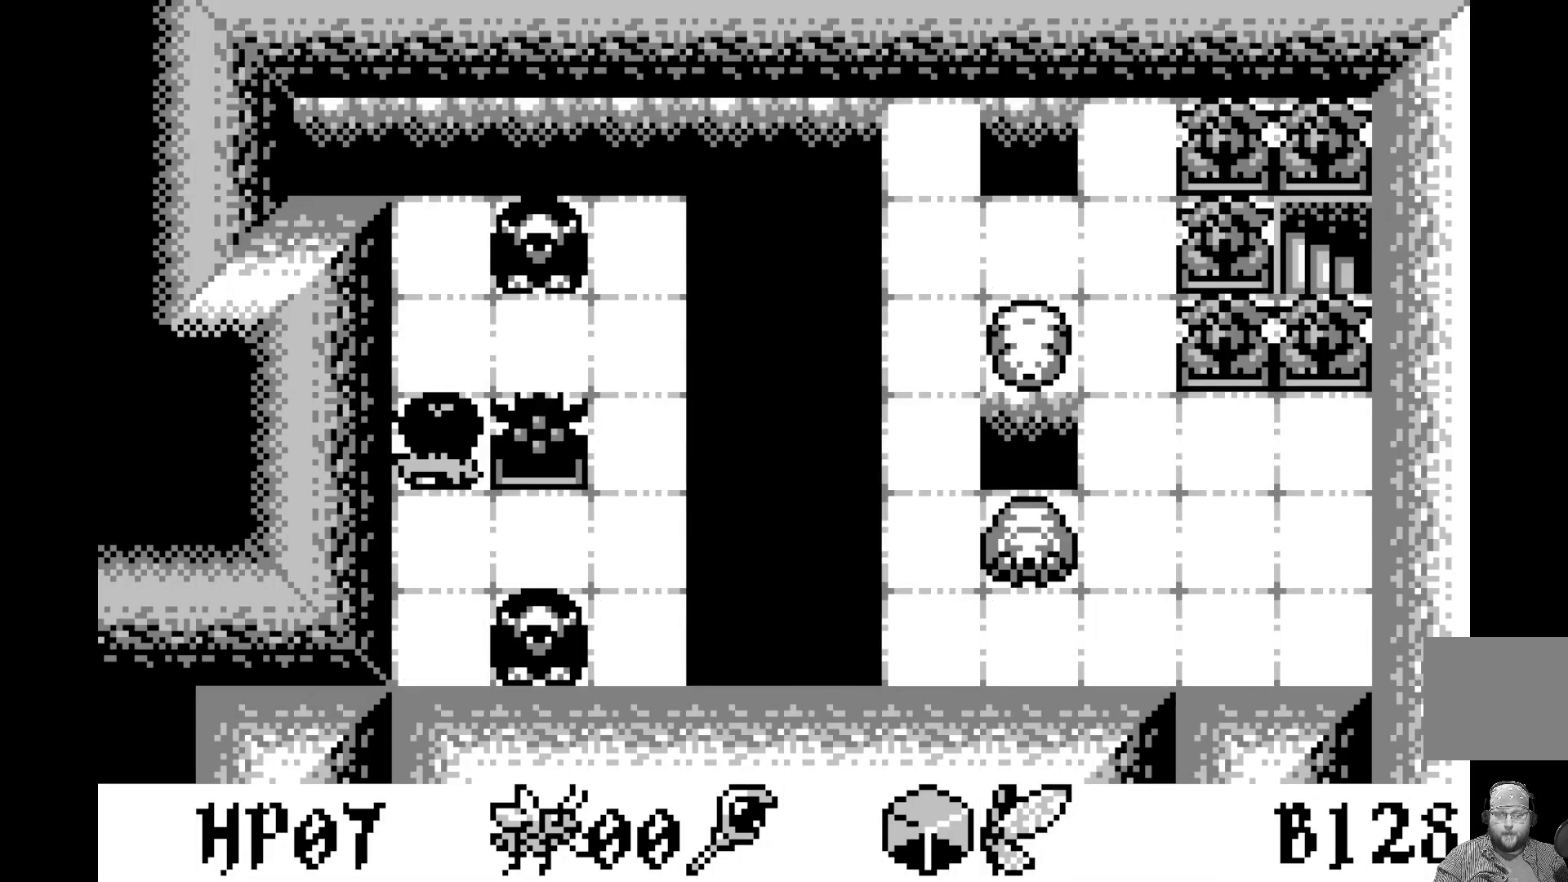
{"buttons": [], "left_stick": "center", "events": [[50, "DPAD_RIGHT", "down"], [167, "DPAD_RIGHT", "up"]]}
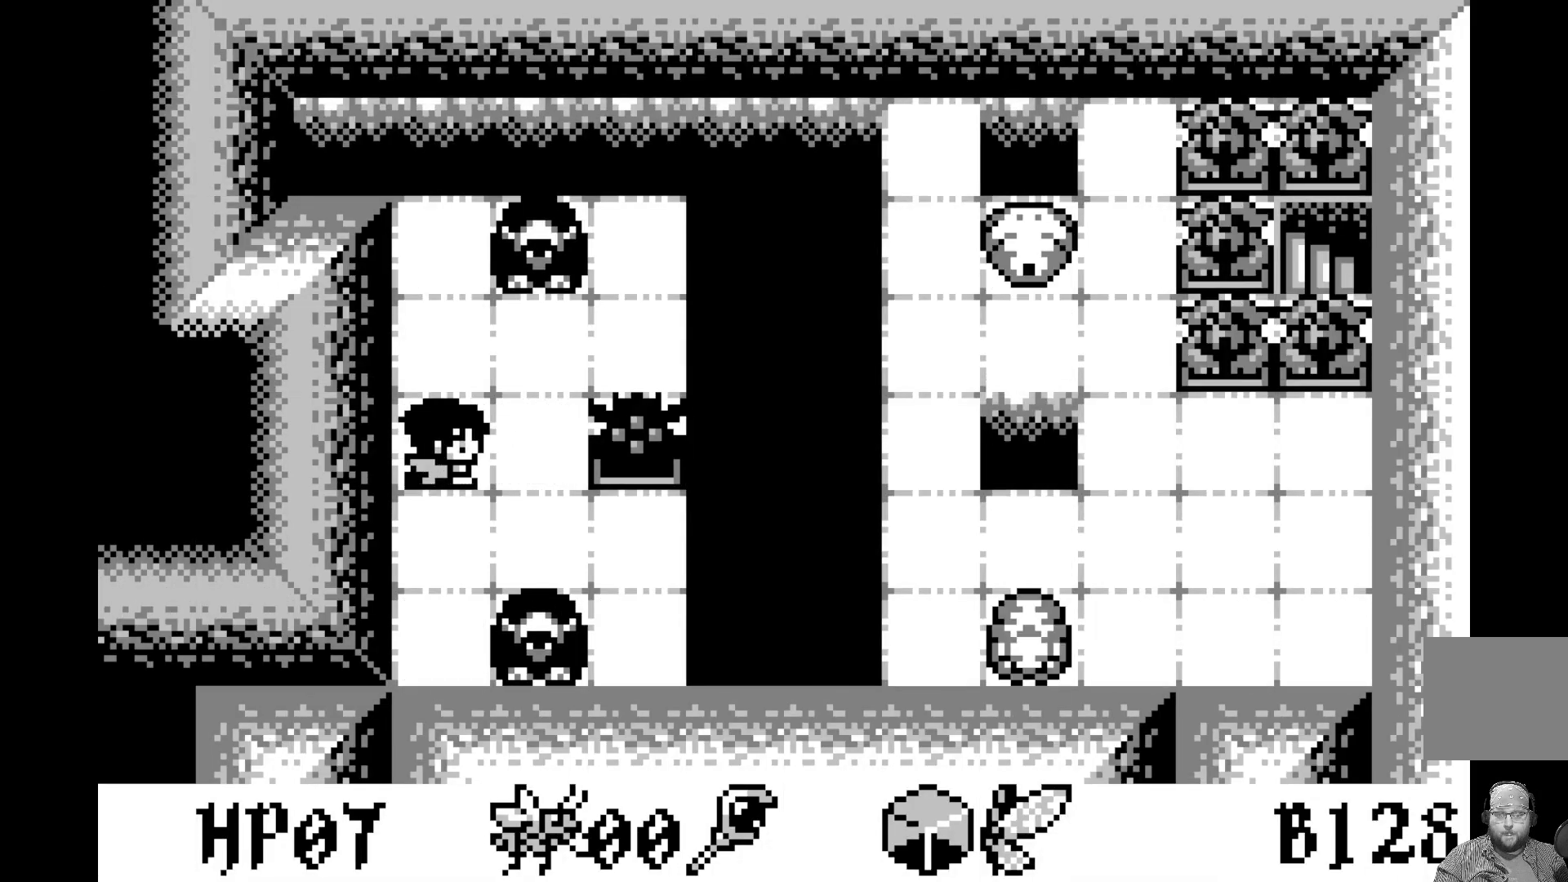
{"buttons": [], "left_stick": "center", "events": [[250, "DPAD_RIGHT", "down"], [350, "DPAD_RIGHT", "up"]]}
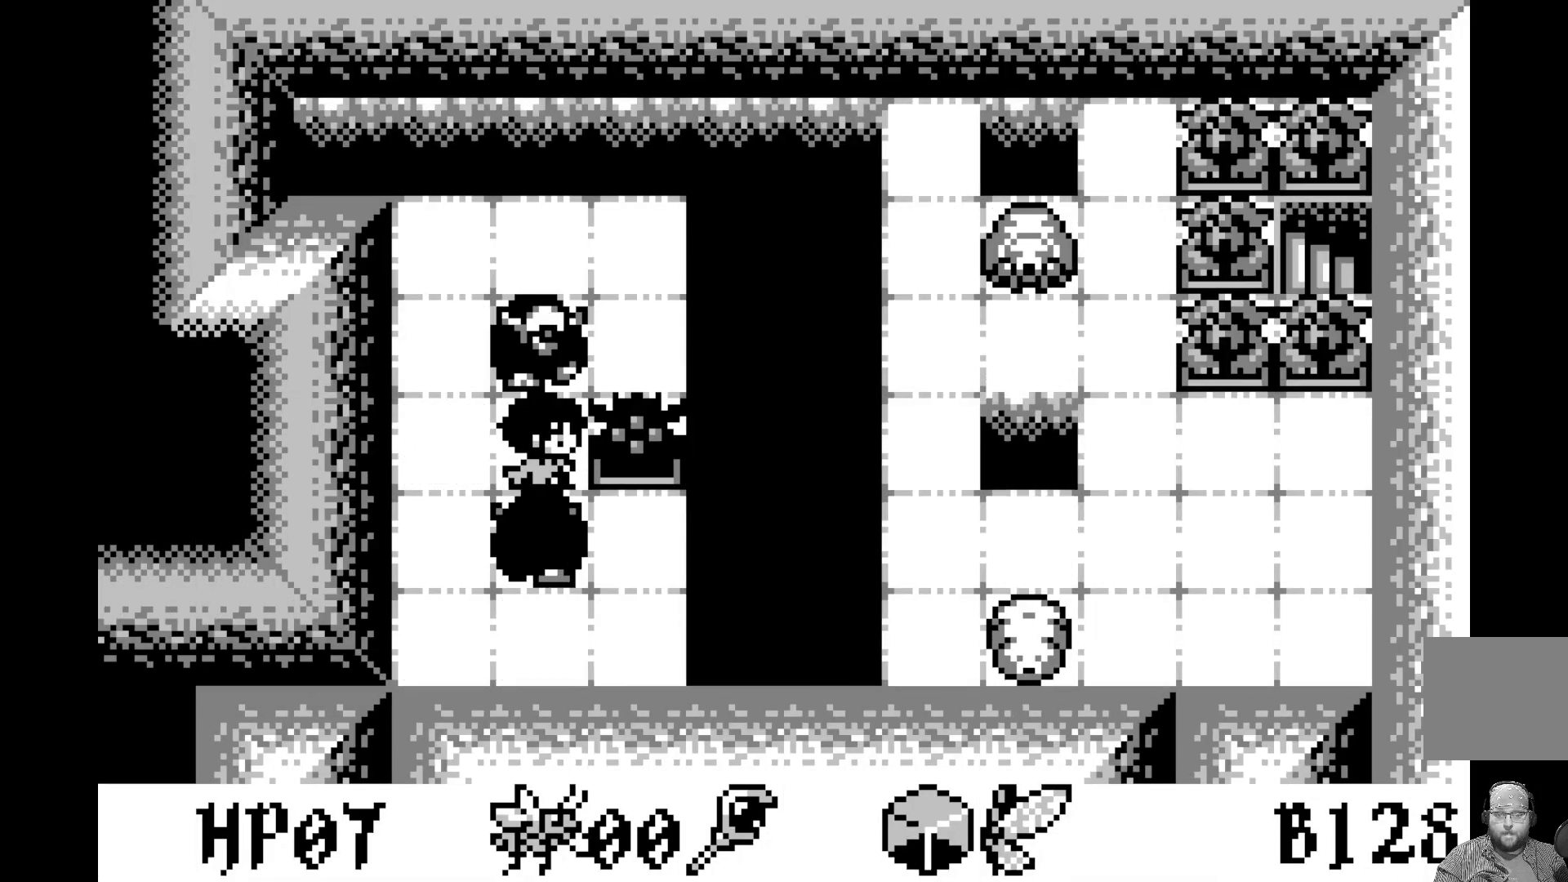
{"buttons": [], "left_stick": "center", "events": [[217, "DPAD_LEFT", "down"], [367, "DPAD_LEFT", "up"]]}
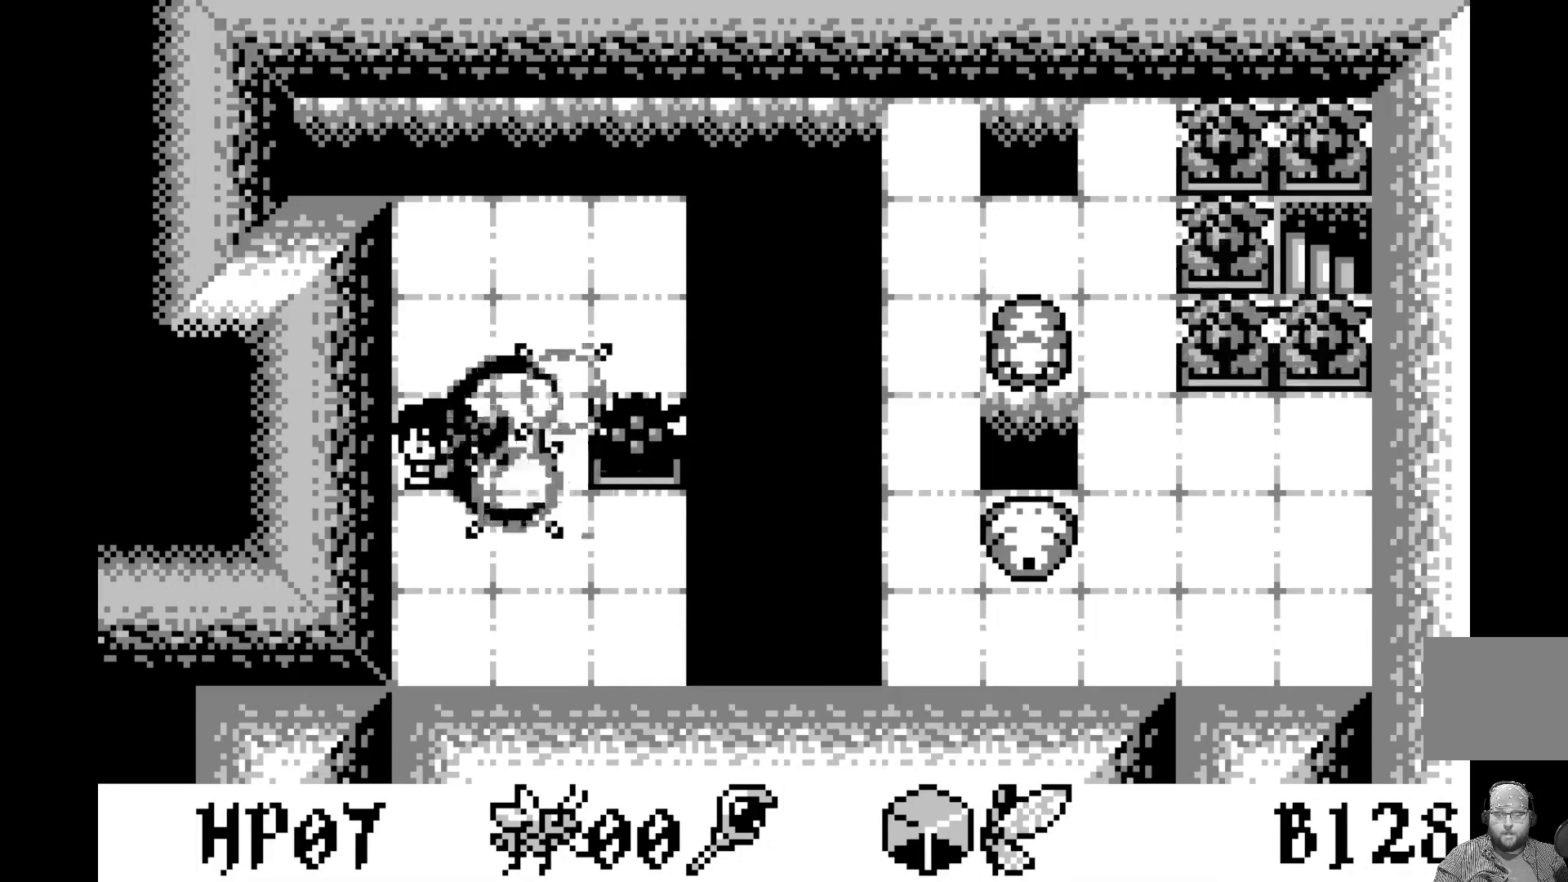
{"buttons": [], "left_stick": "center", "events": []}
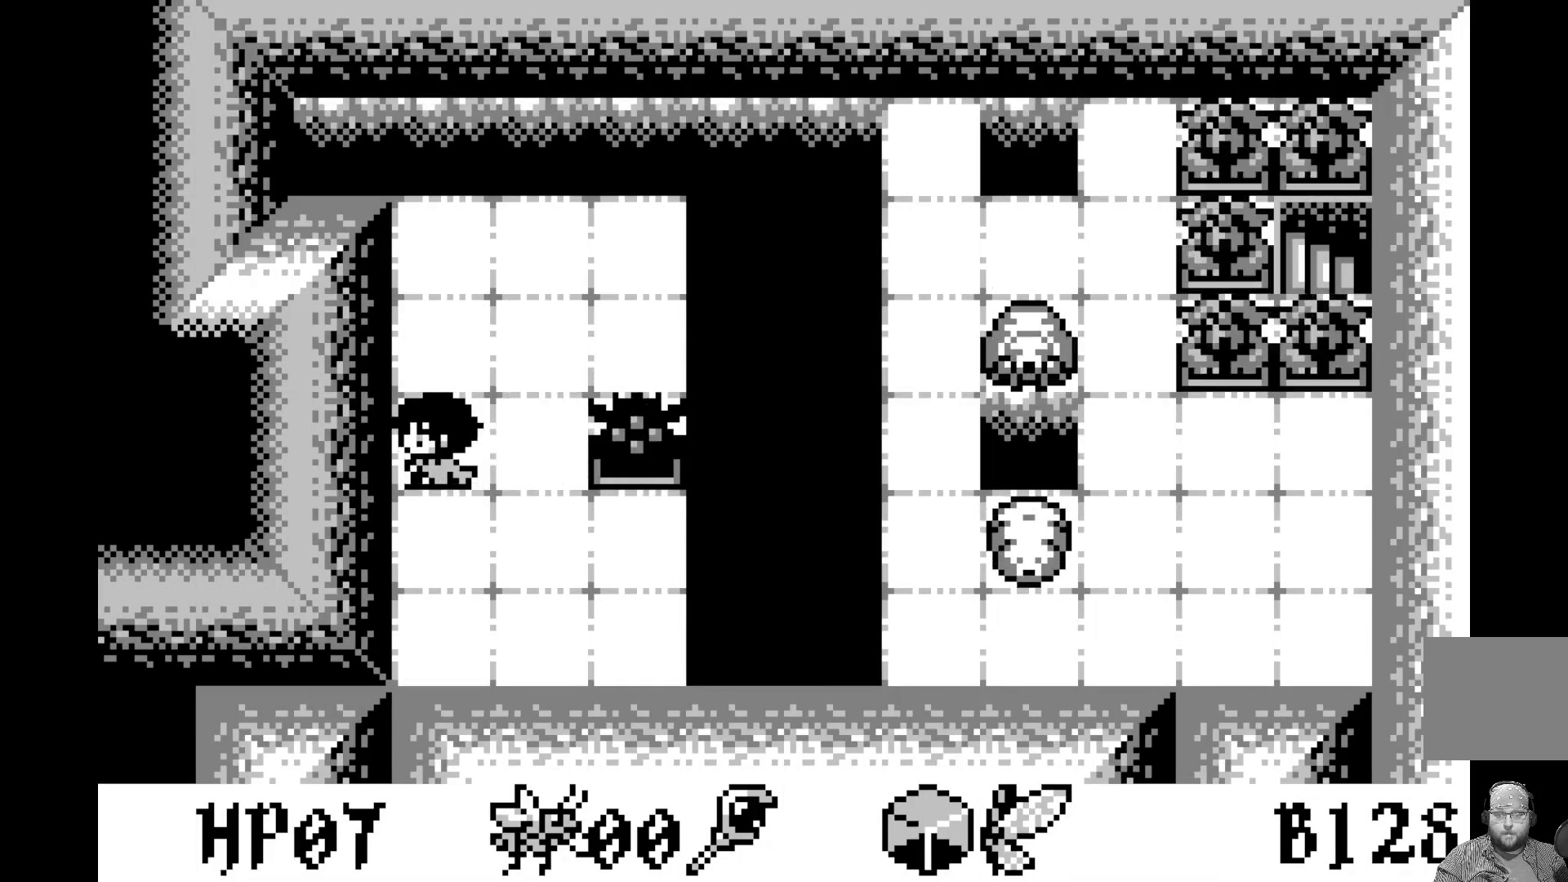
{"buttons": ["DPAD_RIGHT"], "left_stick": "center", "events": [[483, "DPAD_RIGHT", "down"]]}
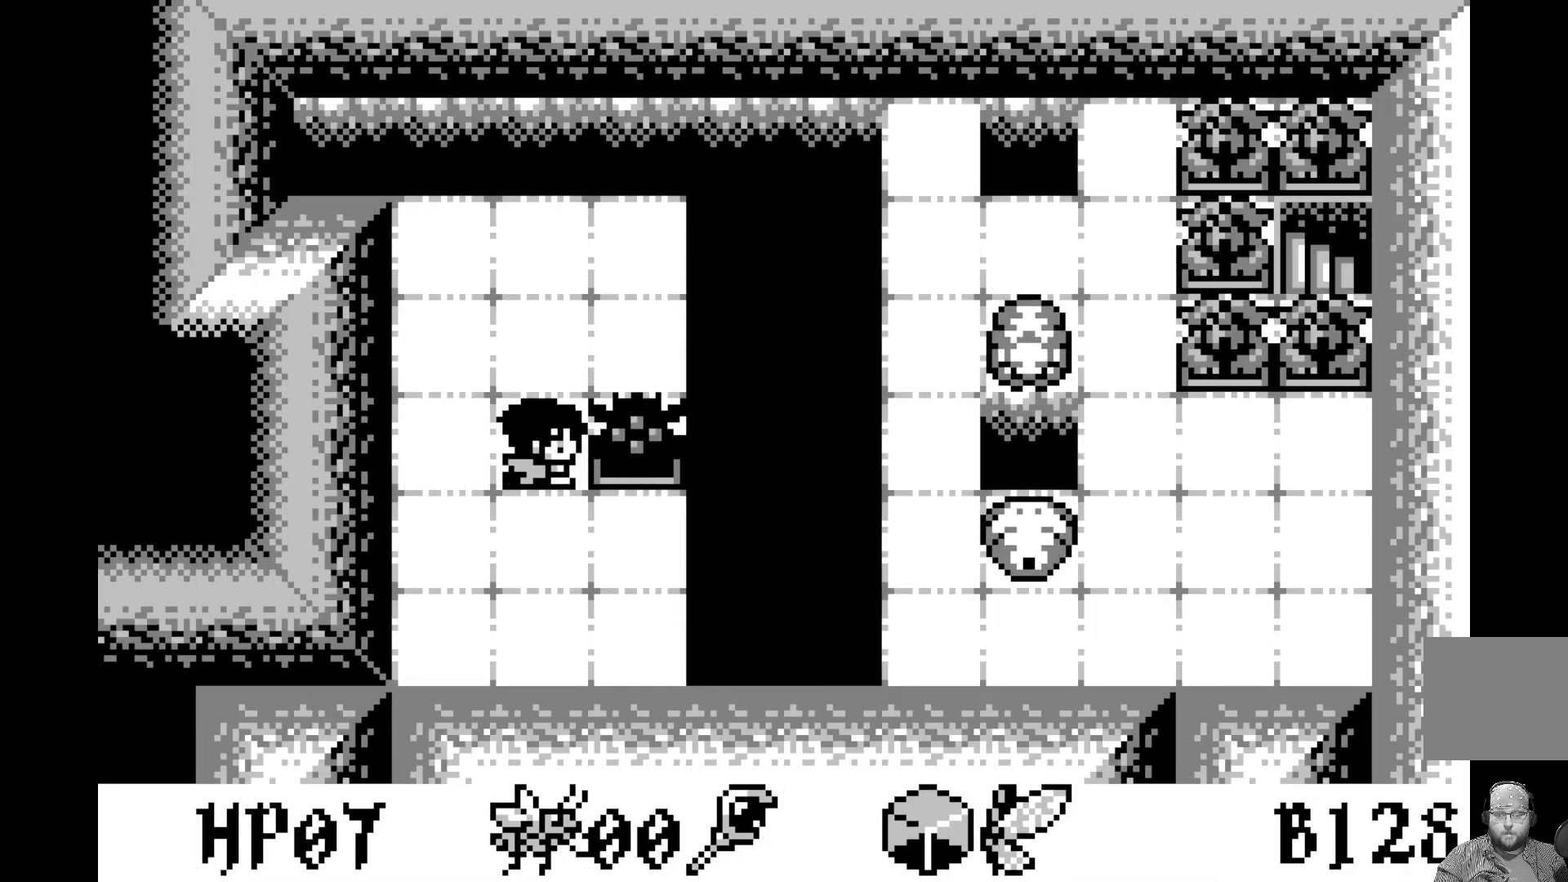
{"buttons": [], "left_stick": "center", "events": [[83, "DPAD_RIGHT", "up"], [250, "DPAD_RIGHT", "down"], [417, "DPAD_RIGHT", "up"]]}
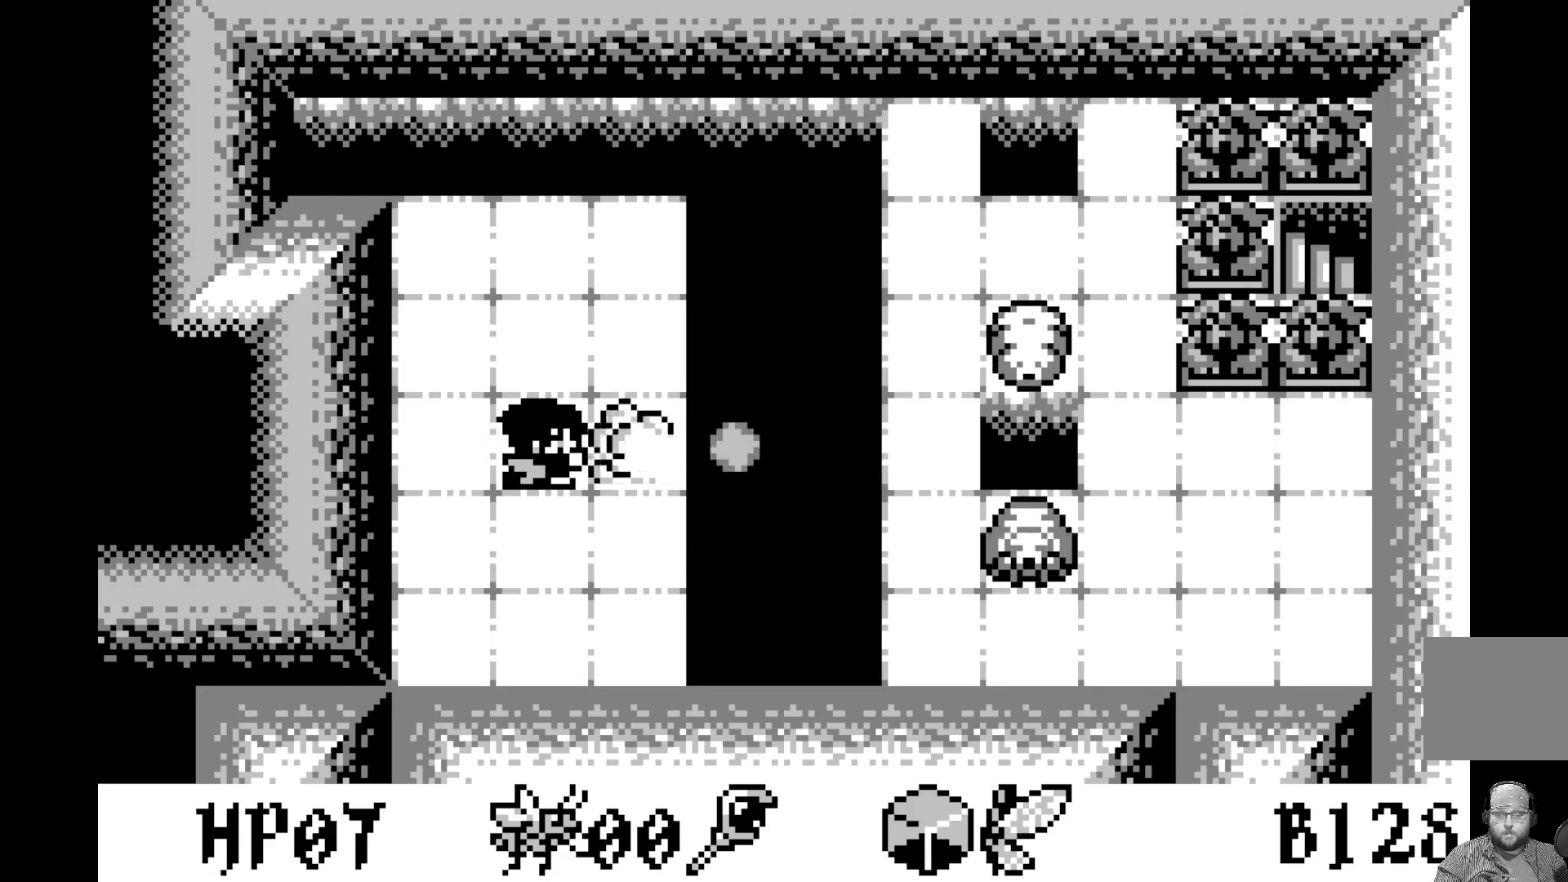
{"buttons": ["DPAD_LEFT"], "left_stick": "center", "events": [[183, "DPAD_RIGHT", "down"], [317, "DPAD_RIGHT", "up"], [433, "DPAD_LEFT", "down"]]}
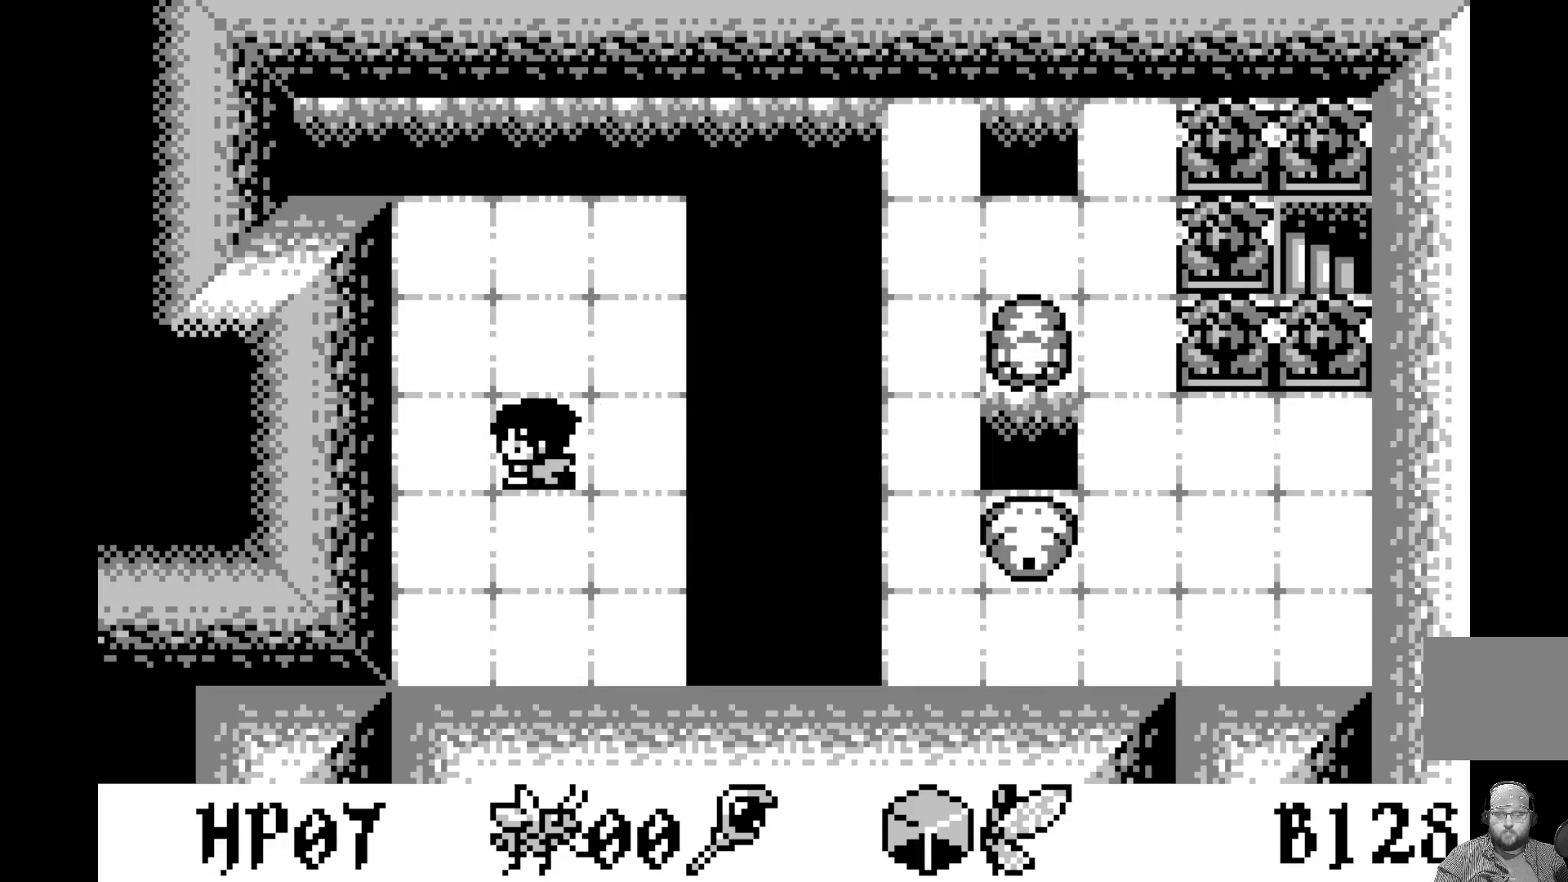
{"buttons": [], "left_stick": "center", "events": [[33, "DPAD_LEFT", "up"], [133, "A", "down"], [350, "A", "up"]]}
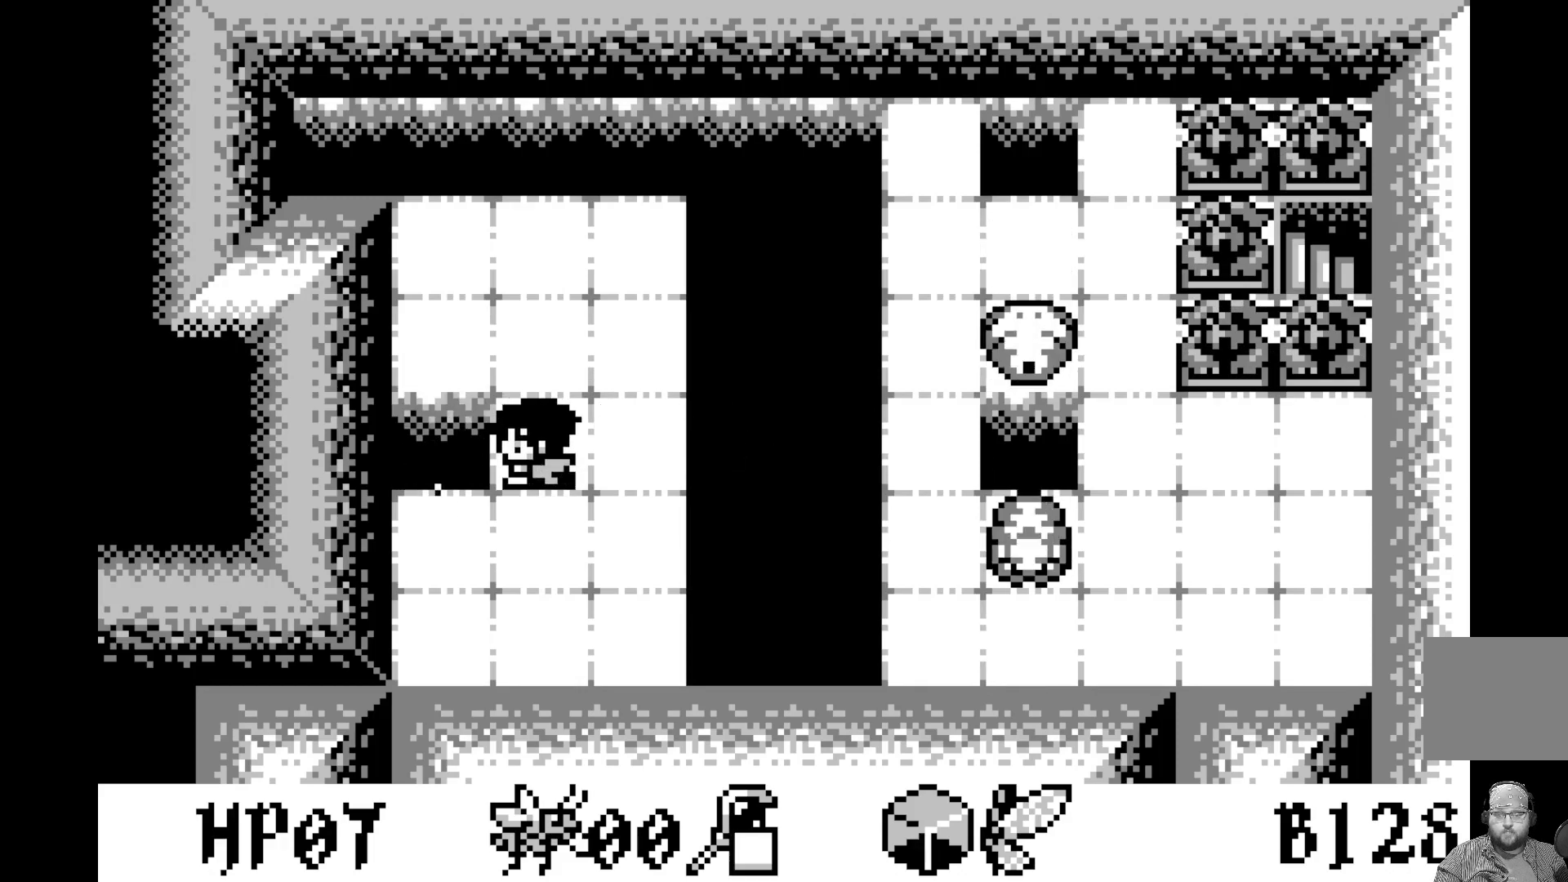
{"buttons": [], "left_stick": "center", "events": [[33, "DPAD_RIGHT", "down"], [167, "DPAD_RIGHT", "up"], [217, "A", "down"], [433, "A", "up"]]}
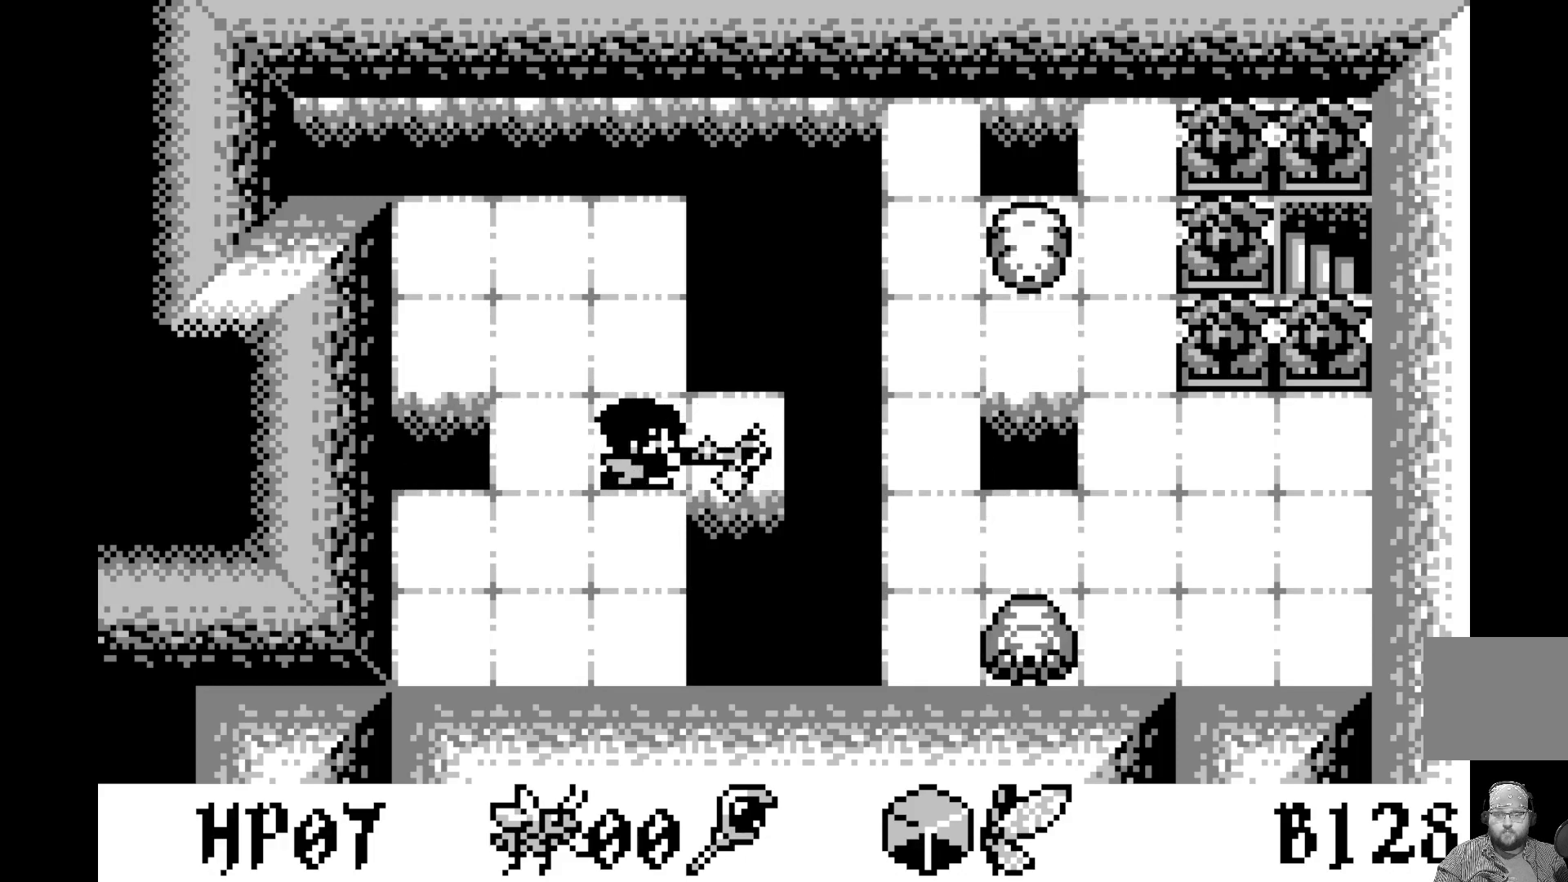
{"buttons": ["DPAD_LEFT"], "left_stick": "center", "events": [[250, "DPAD_RIGHT", "down"], [350, "DPAD_RIGHT", "up"], [433, "DPAD_LEFT", "down"]]}
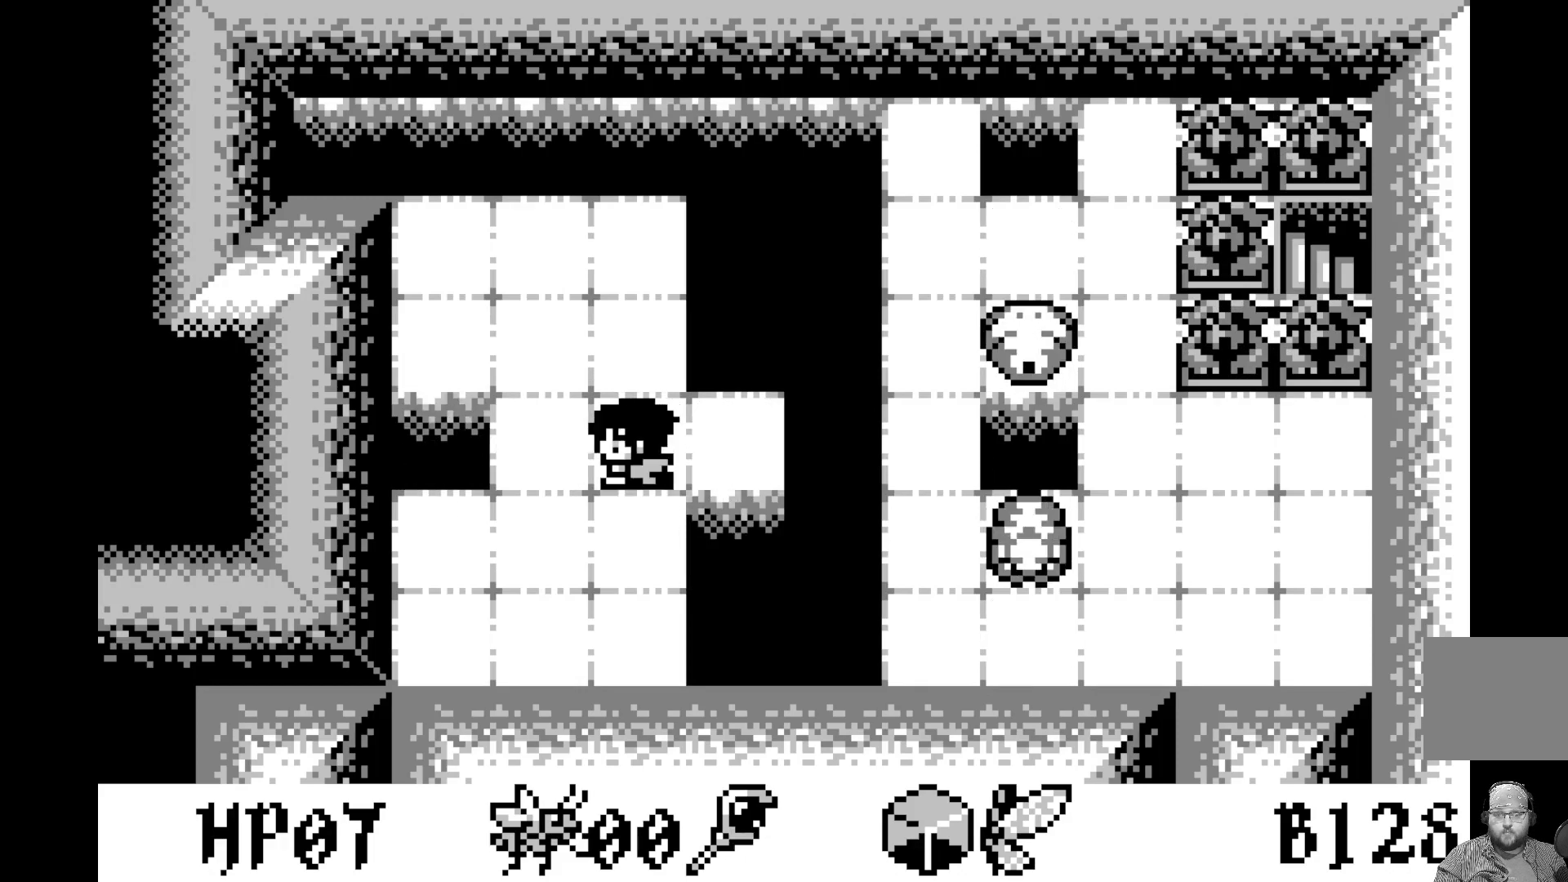
{"buttons": [], "left_stick": "center", "events": [[83, "DPAD_LEFT", "up"], [100, "A", "down"], [317, "A", "up"]]}
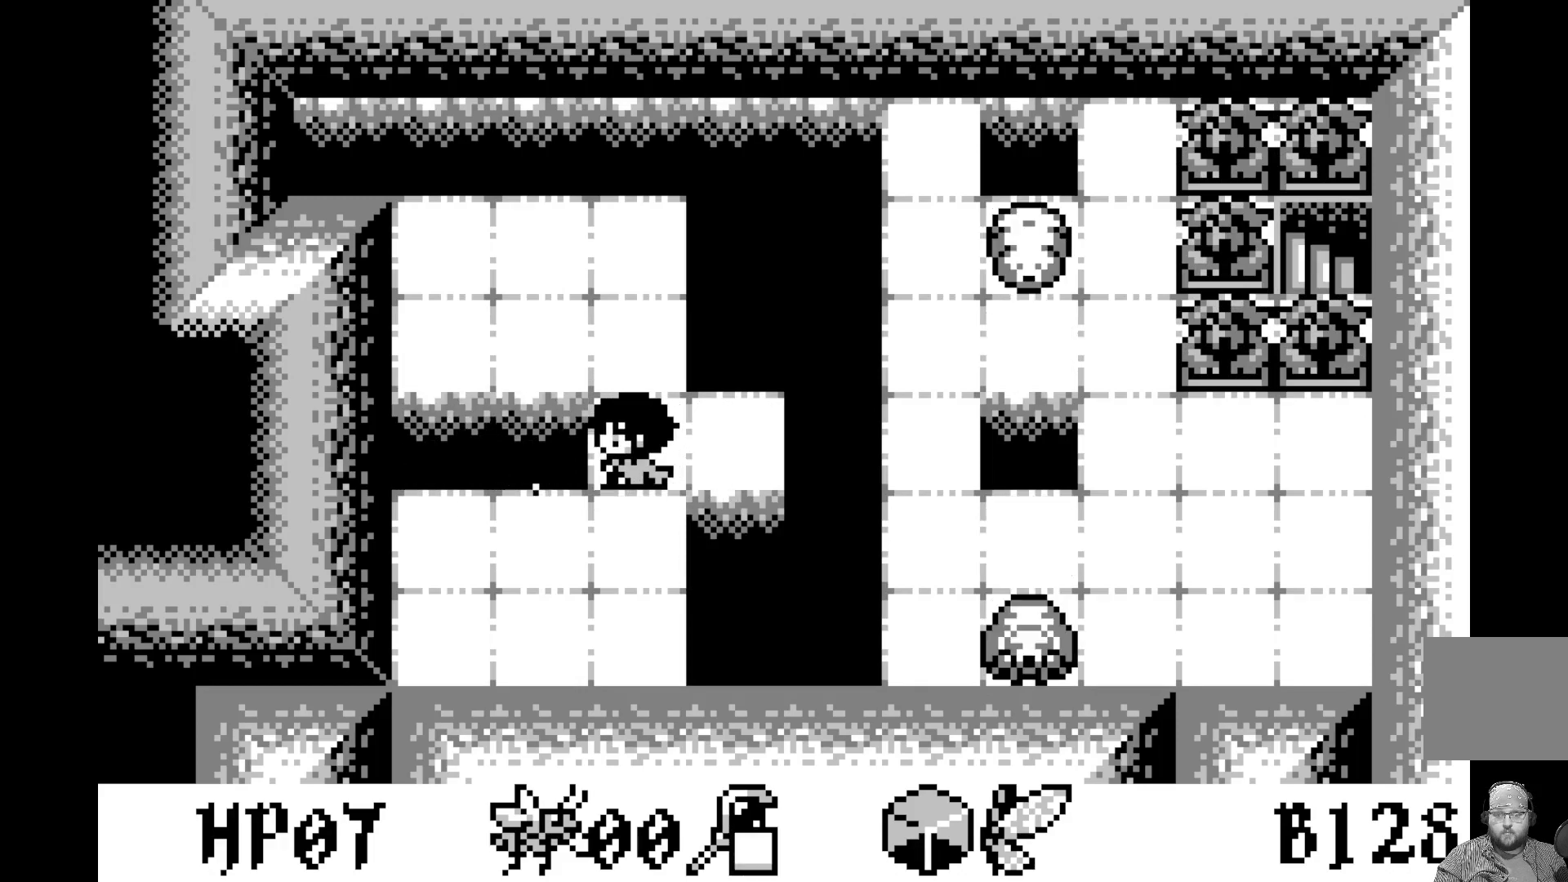
{"buttons": [], "left_stick": "center", "events": [[67, "DPAD_RIGHT", "down"], [200, "DPAD_RIGHT", "up"], [283, "A", "down"], [483, "A", "up"]]}
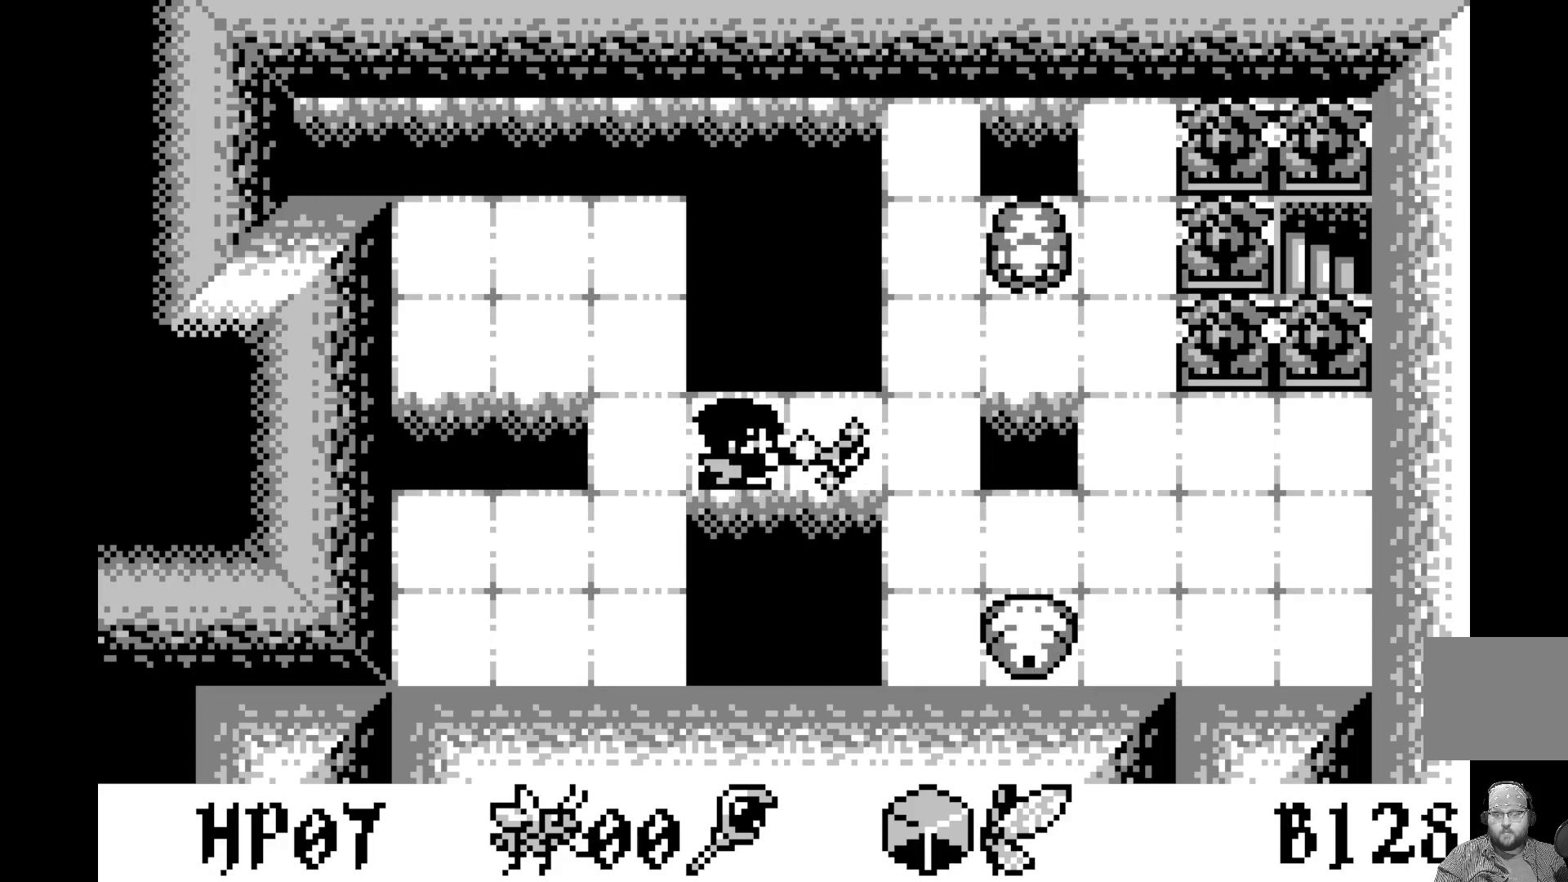
{"buttons": [], "left_stick": "center", "events": []}
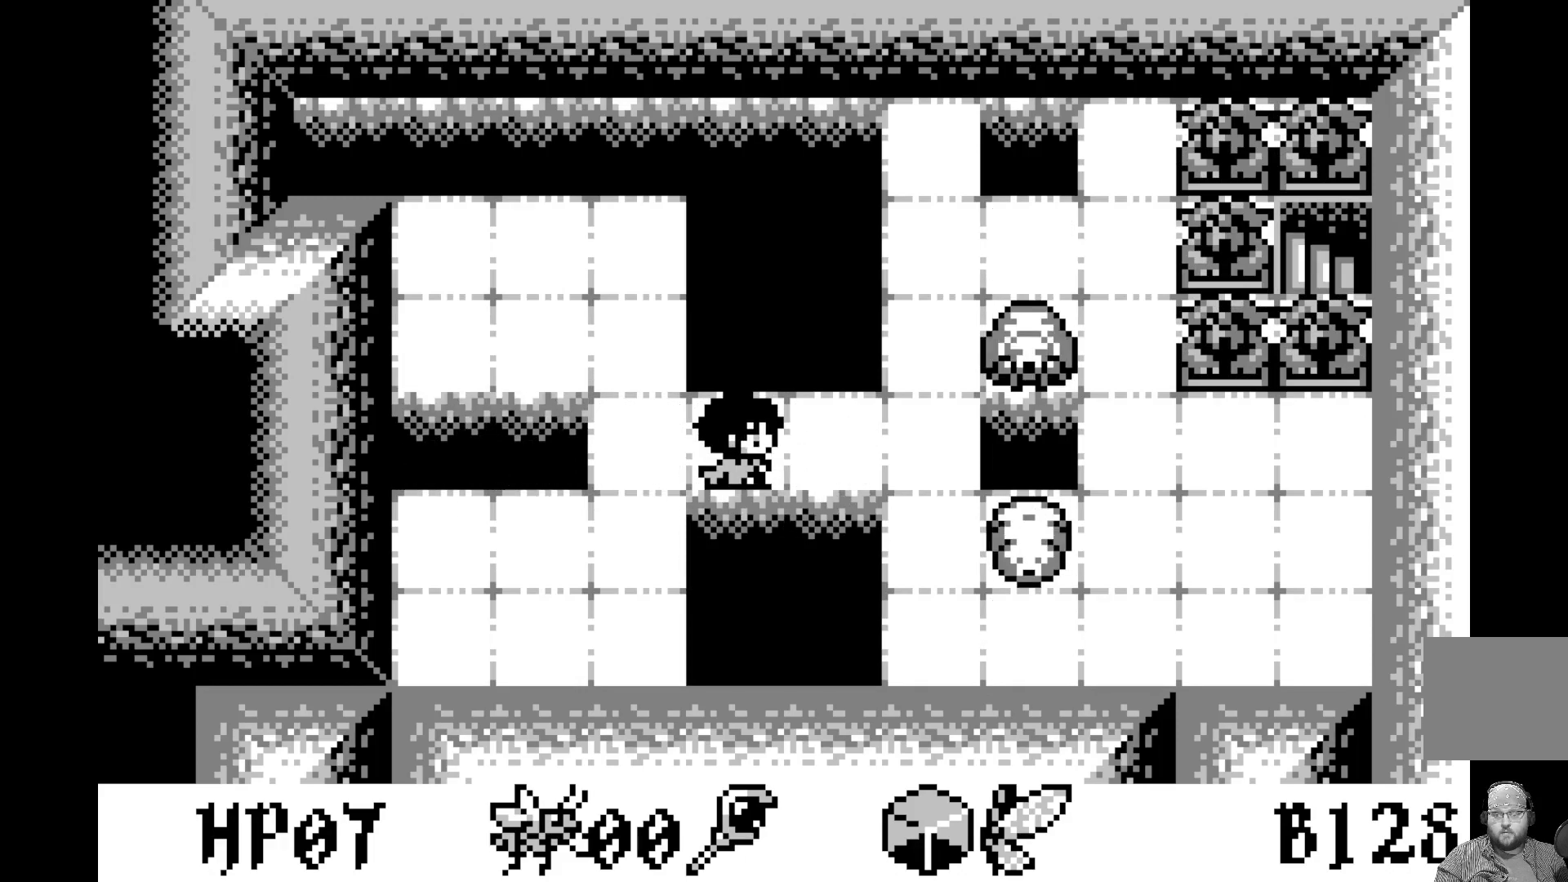
{"buttons": ["DPAD_LEFT"], "left_stick": "center", "events": [[250, "DPAD_RIGHT", "down"], [317, "DPAD_RIGHT", "up"], [433, "DPAD_LEFT", "down"]]}
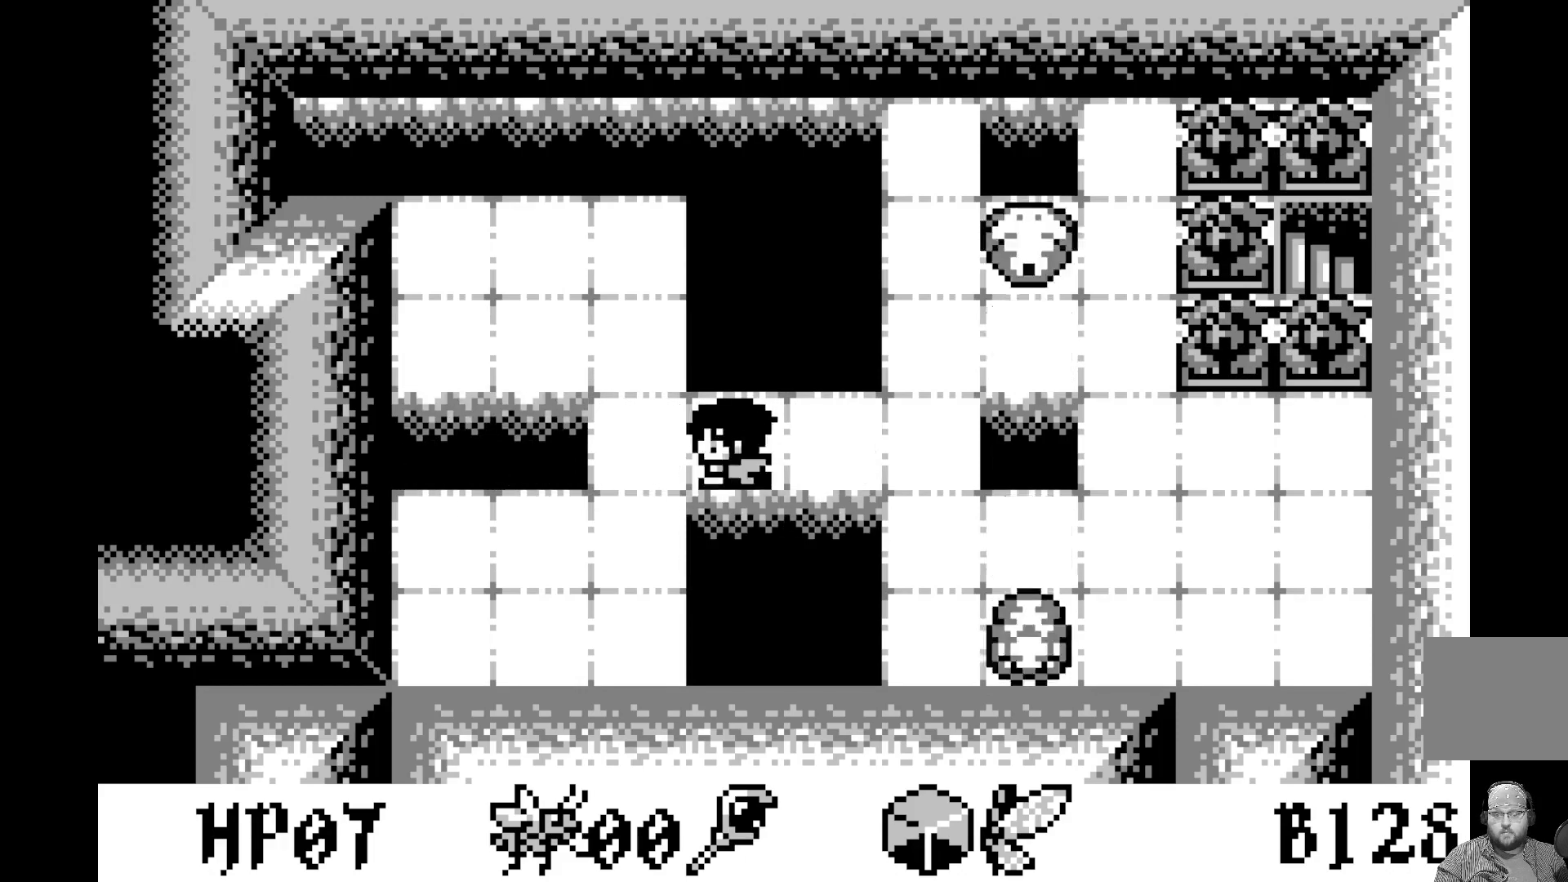
{"buttons": [], "left_stick": "center", "events": [[67, "DPAD_LEFT", "up"], [100, "A", "down"], [267, "A", "up"]]}
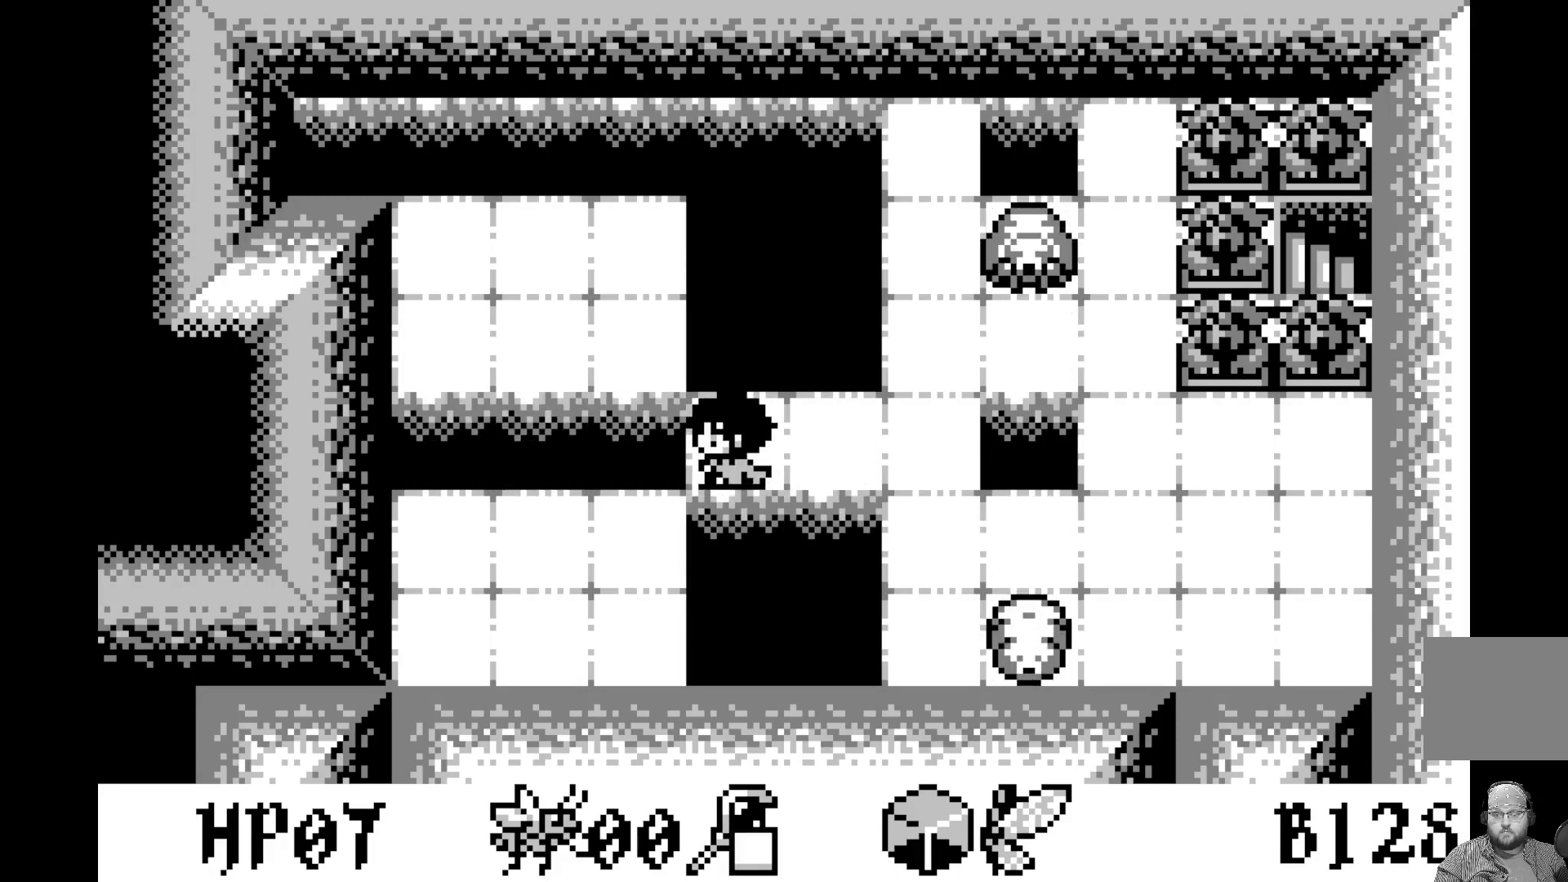
{"buttons": [], "left_stick": "center", "events": [[67, "DPAD_RIGHT", "down"], [150, "DPAD_RIGHT", "up"]]}
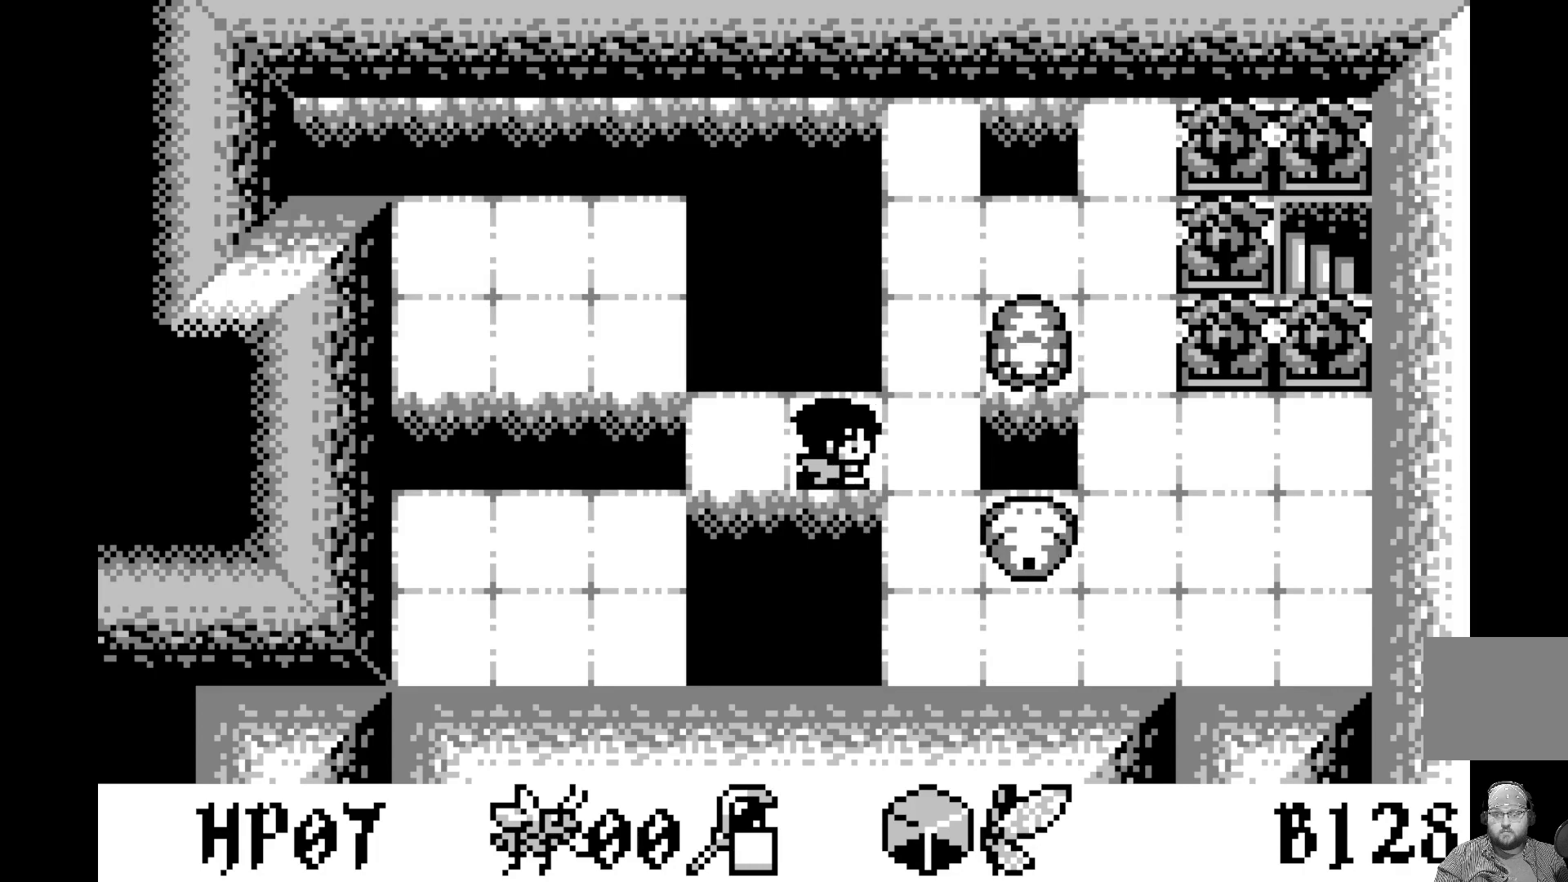
{"buttons": [], "left_stick": "center", "events": []}
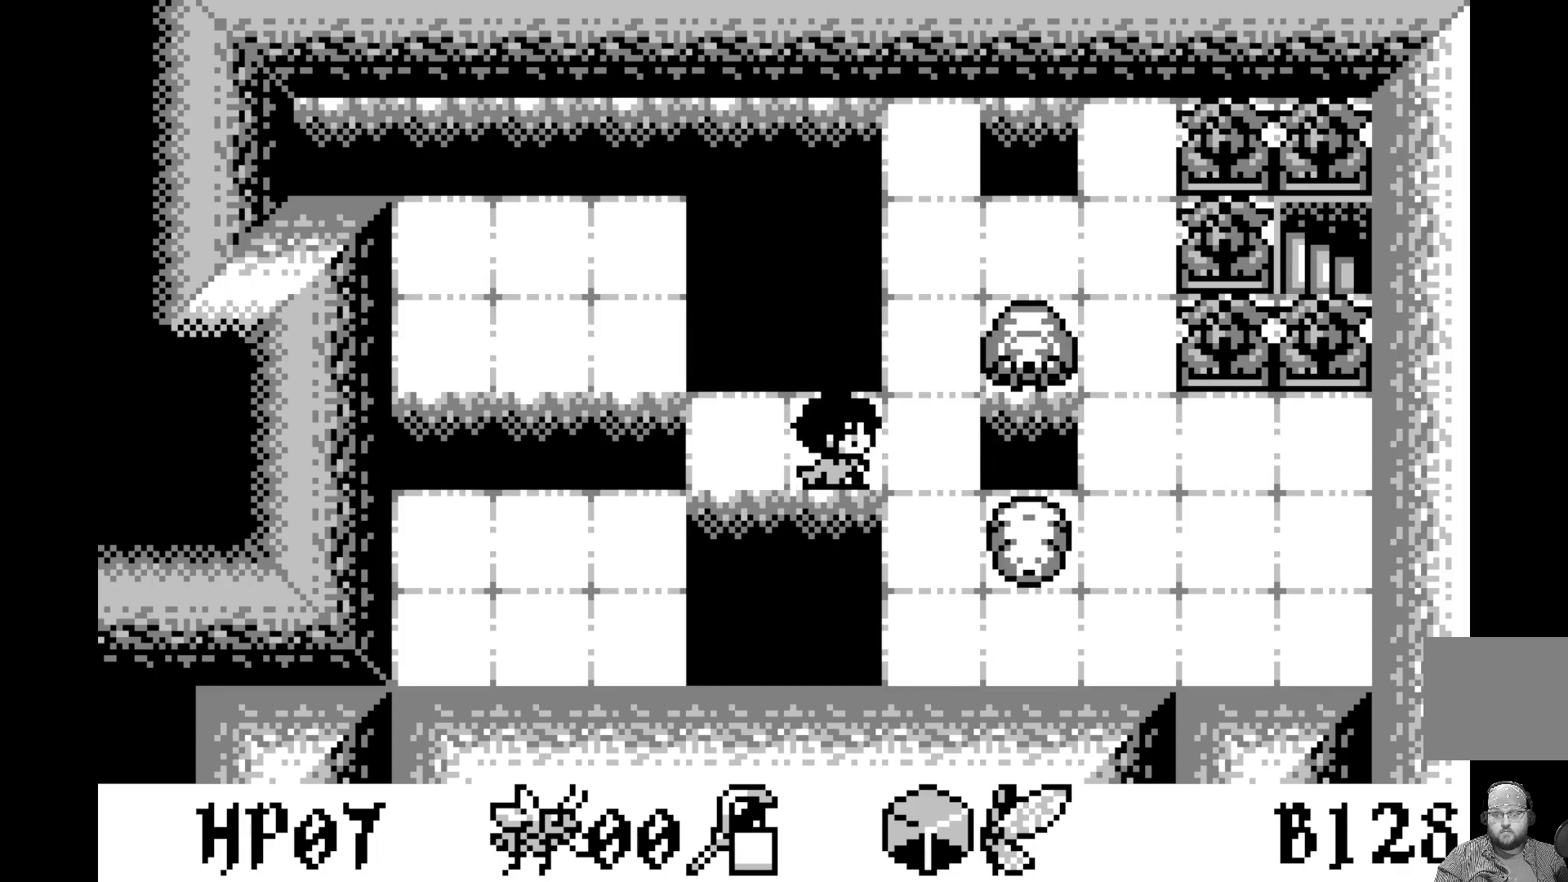
{"buttons": [], "left_stick": "center", "events": [[233, "DPAD_RIGHT", "down"], [333, "DPAD_RIGHT", "up"]]}
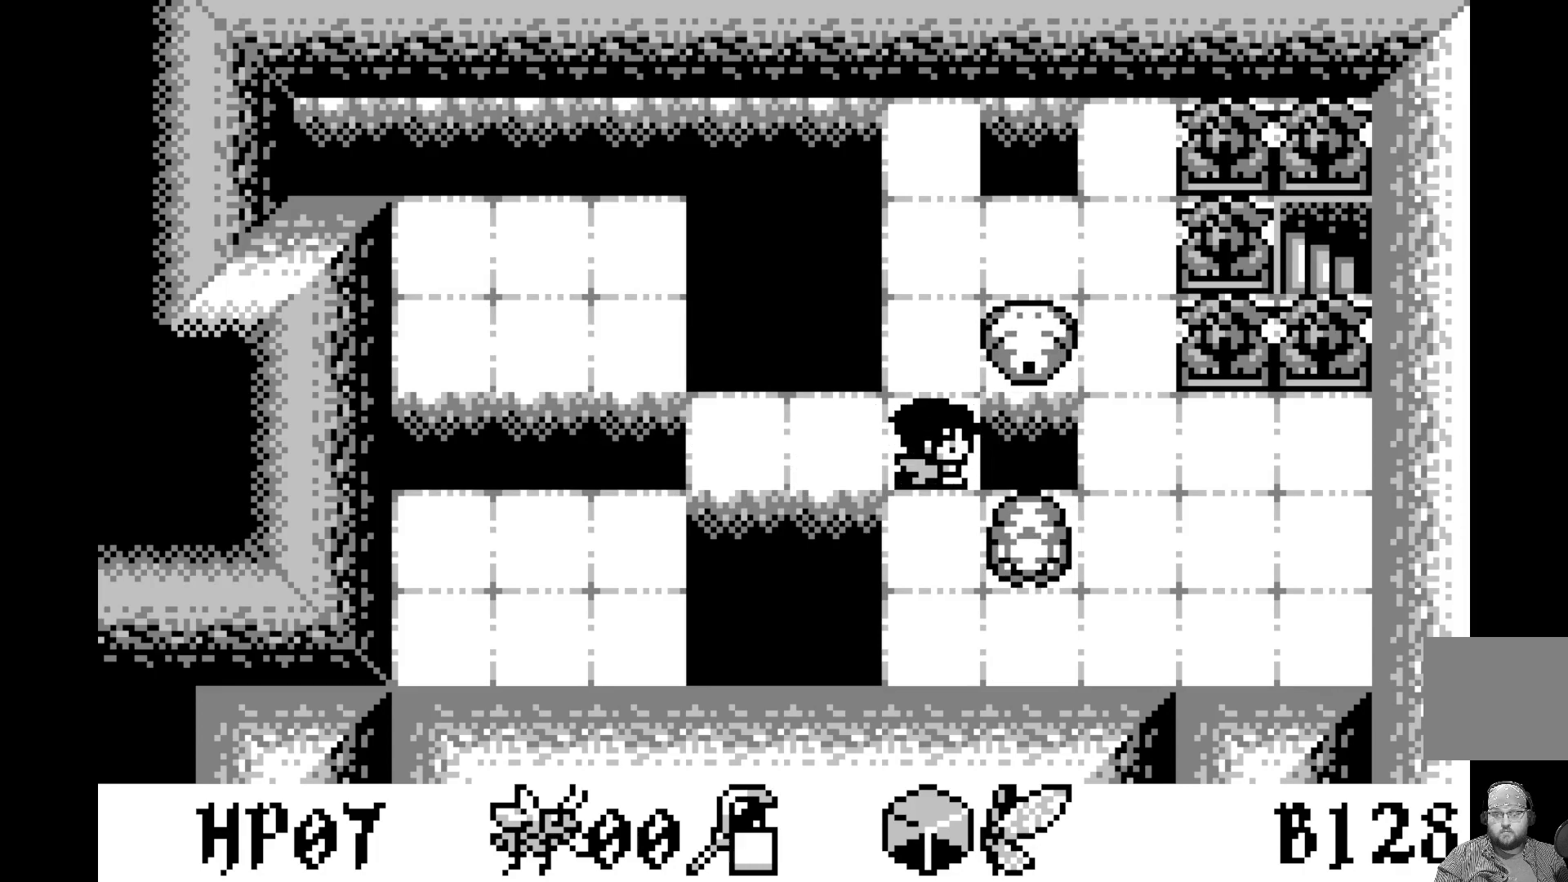
{"buttons": [], "left_stick": "center", "events": [[17, "A", "down"], [217, "A", "up"]]}
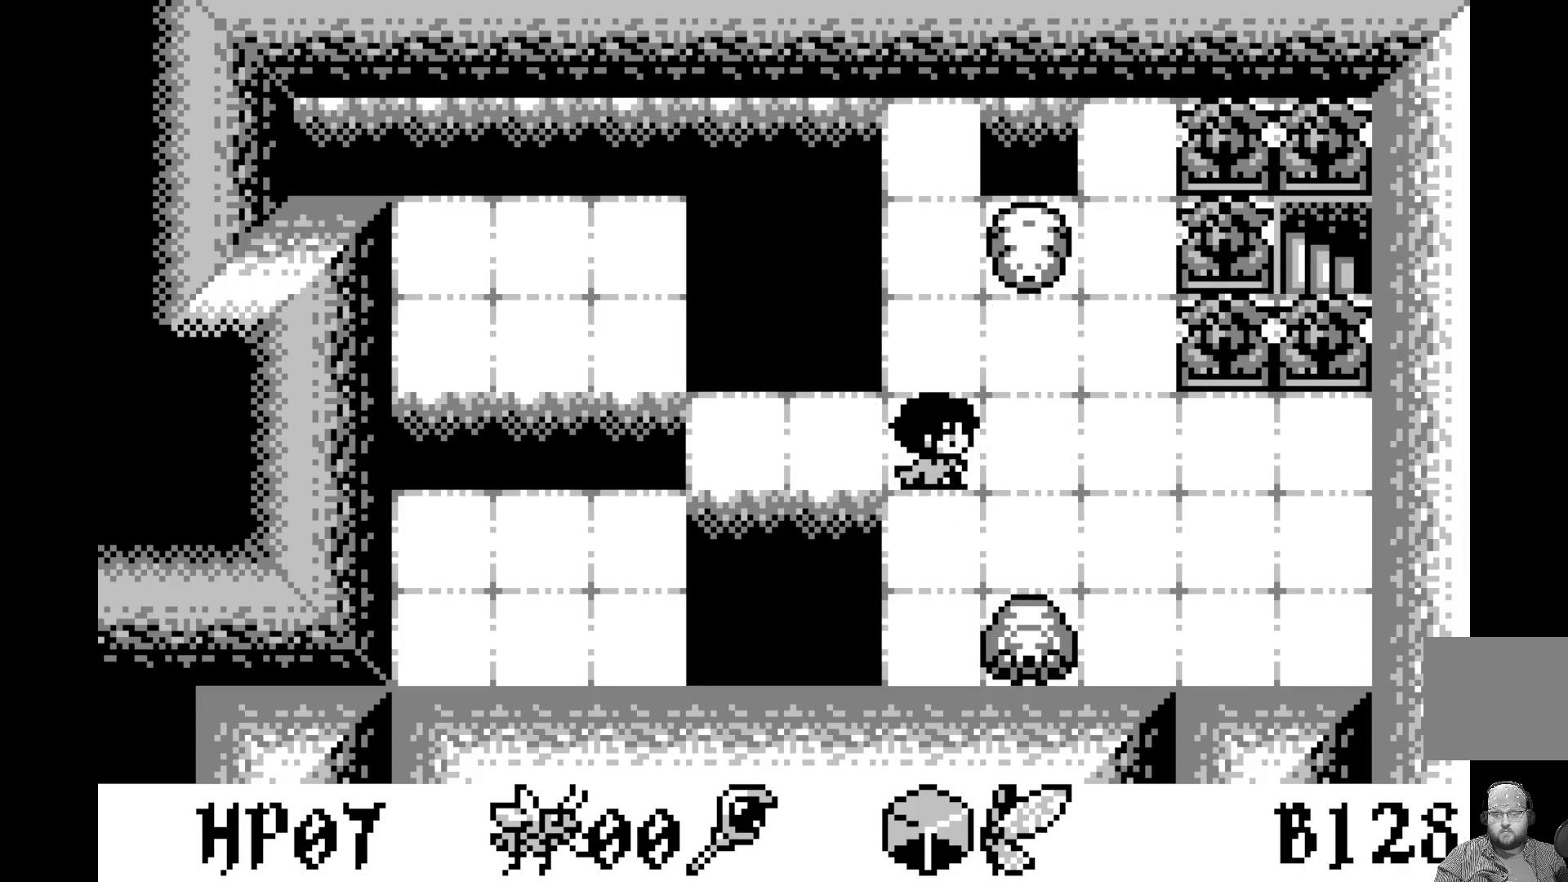
{"buttons": ["DPAD_RIGHT"], "left_stick": "center", "events": [[267, "DPAD_RIGHT", "down"], [367, "DPAD_RIGHT", "up"], [483, "DPAD_RIGHT", "down"]]}
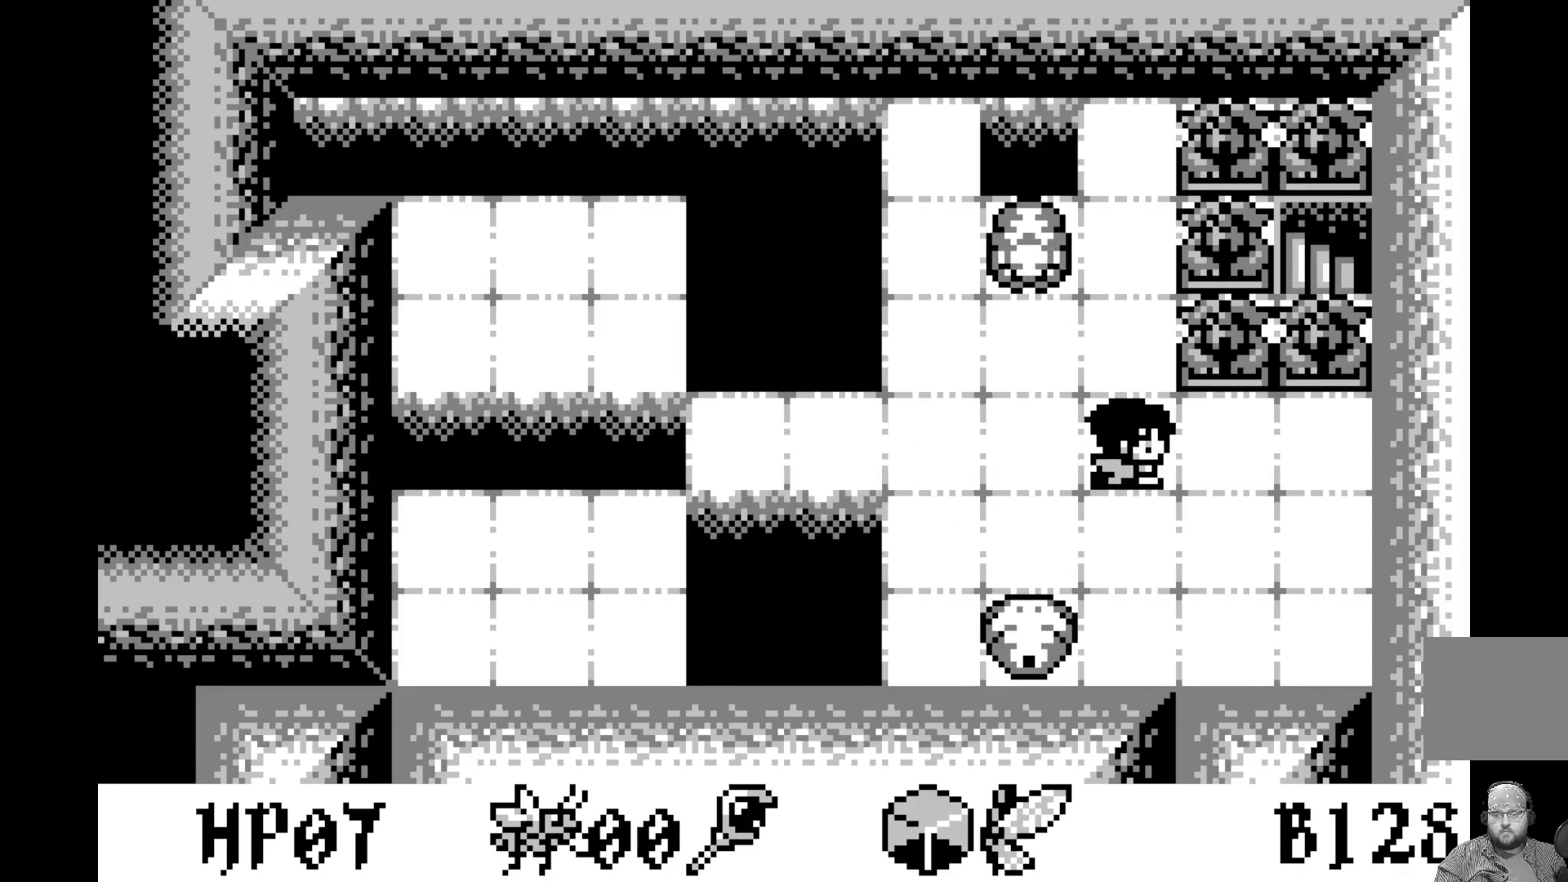
{"buttons": ["DPAD_RIGHT"], "left_stick": "center", "events": [[83, "DPAD_RIGHT", "up"], [183, "DPAD_RIGHT", "down"], [317, "DPAD_RIGHT", "up"], [417, "DPAD_RIGHT", "down"]]}
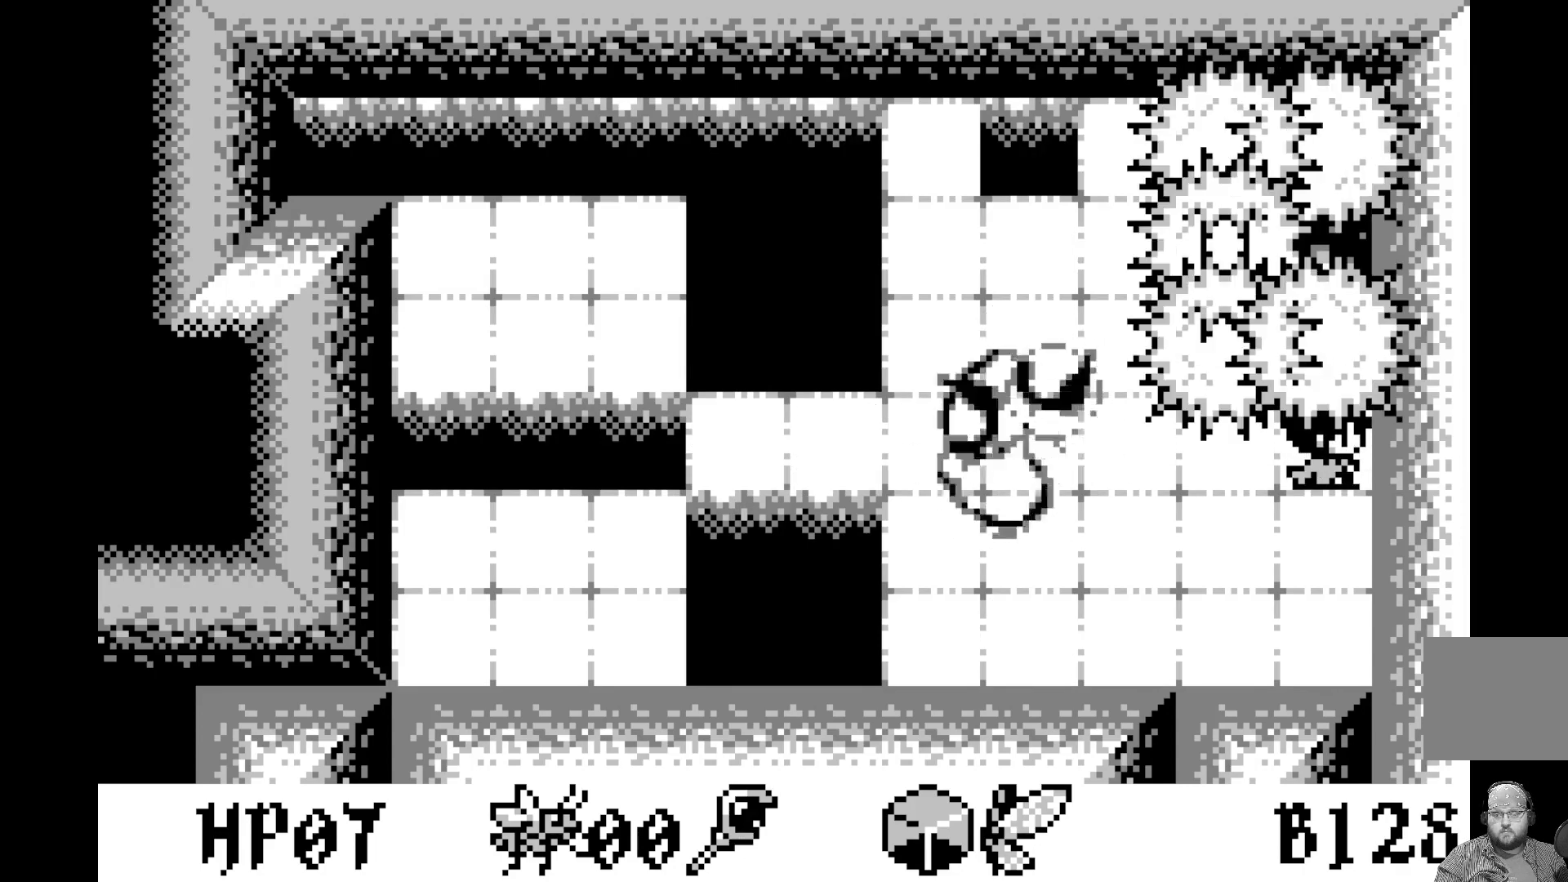
{"buttons": [], "left_stick": "center", "events": [[17, "DPAD_RIGHT", "up"], [150, "DPAD_UP", "down"], [267, "DPAD_UP", "up"], [383, "DPAD_UP", "down"], [500, "DPAD_UP", "up"]]}